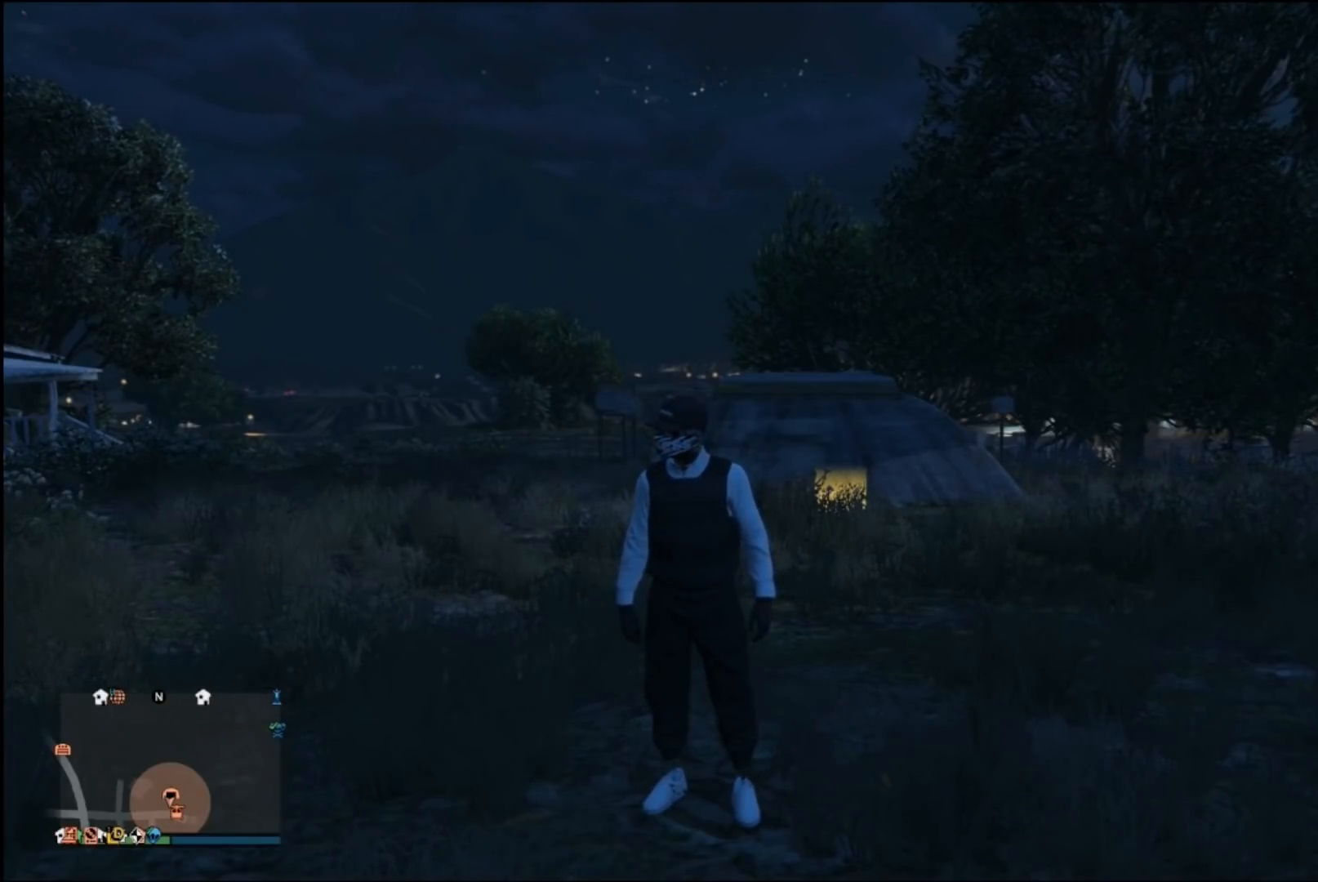
Gameplay with a controller (Xbox layout); each line is a JSON object with the inputs held at the frame after it. "events" lists button and stick changes between this image and that frame as [ms after this image, input, new state], when the widget could be followed in between.
{"buttons": ["DPAD_UP"], "left_stick": "center", "right_stick": "center", "events": [[467, "DPAD_UP", "down"]]}
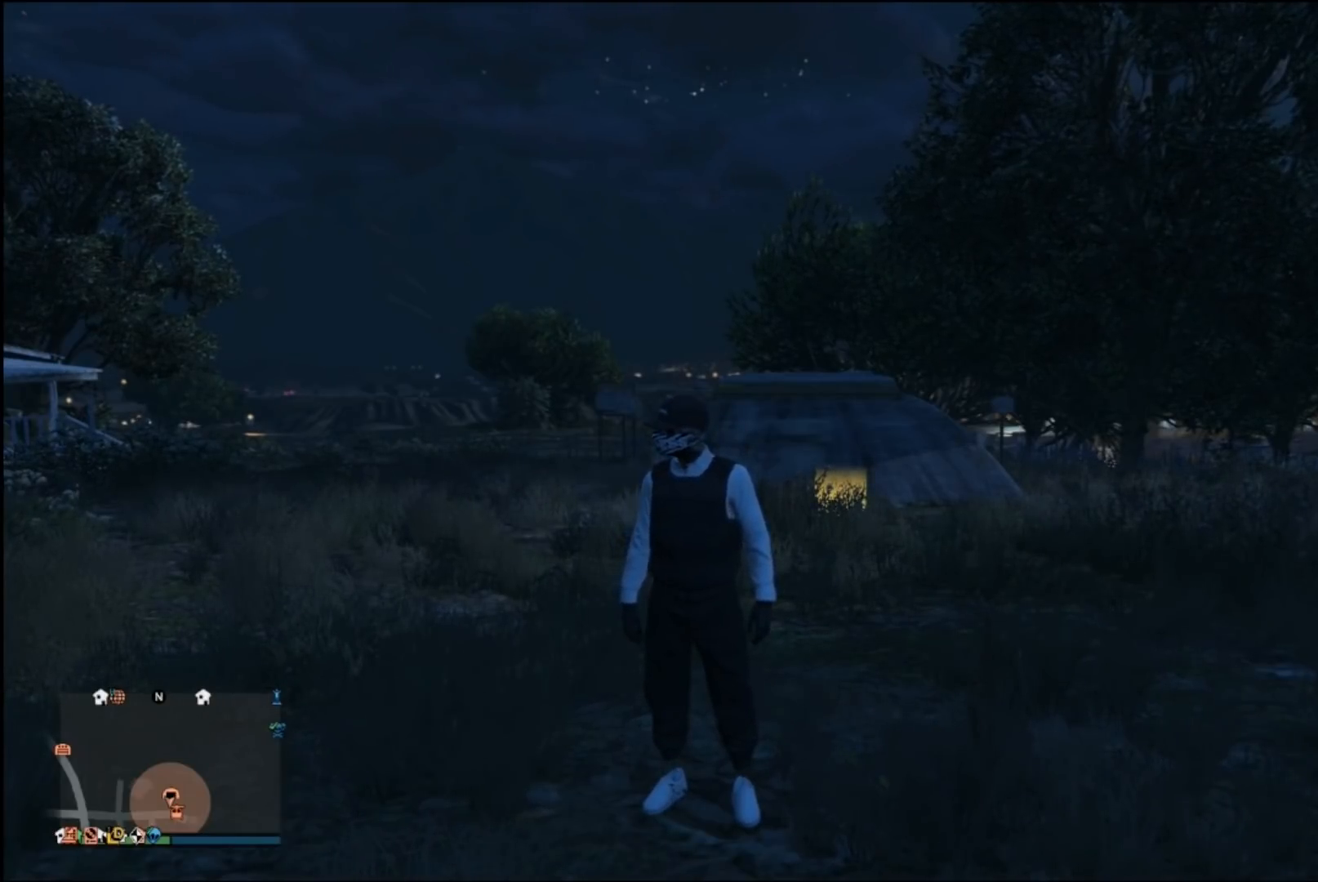
{"buttons": [], "left_stick": "center", "right_stick": "center", "events": [[133, "DPAD_UP", "up"]]}
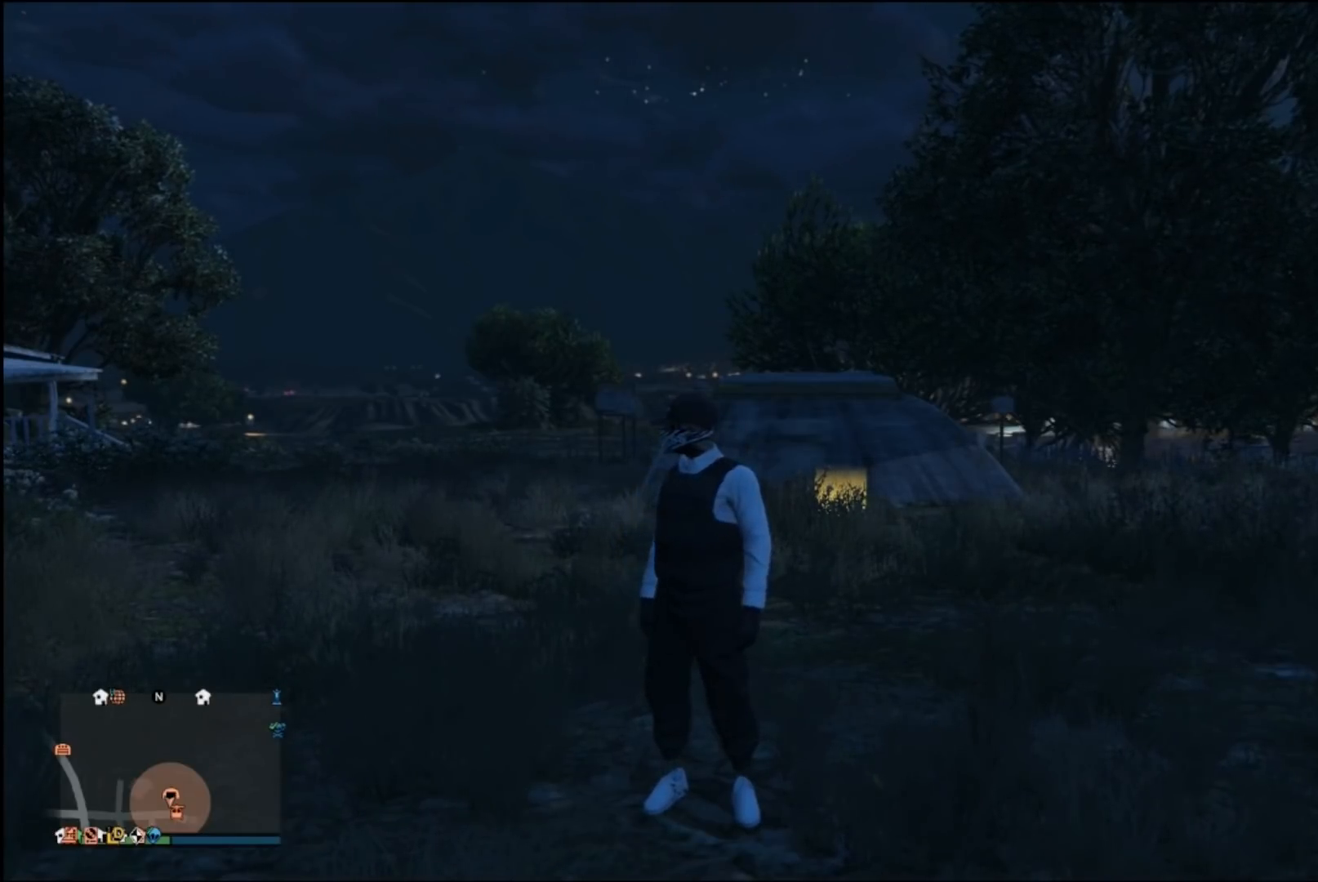
{"buttons": ["DPAD_DOWN"], "left_stick": "center", "right_stick": "center", "events": [[333, "DPAD_DOWN", "down"]]}
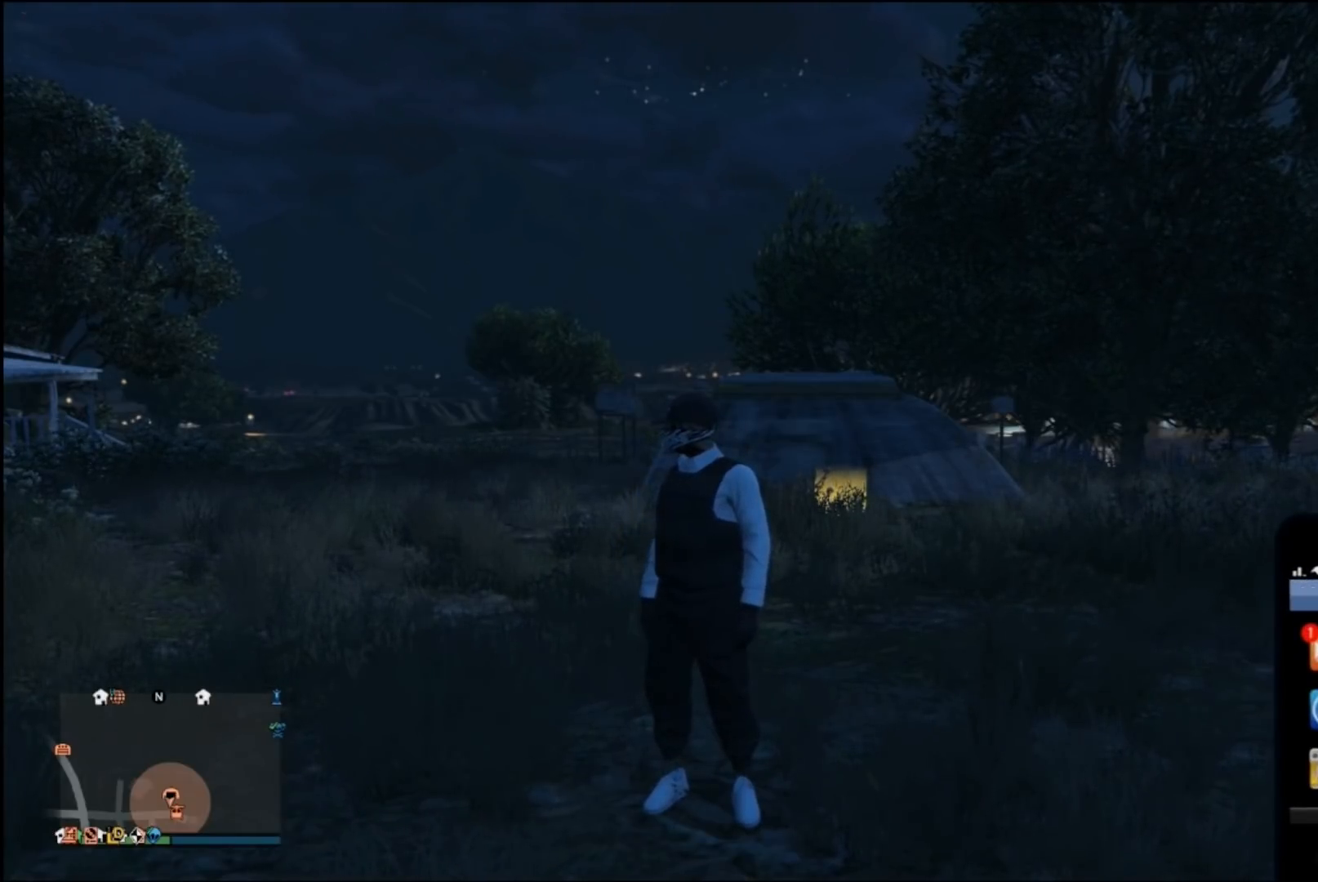
{"buttons": [], "left_stick": "center", "right_stick": "center", "events": [[33, "DPAD_DOWN", "up"], [100, "A", "down"], [267, "A", "up"]]}
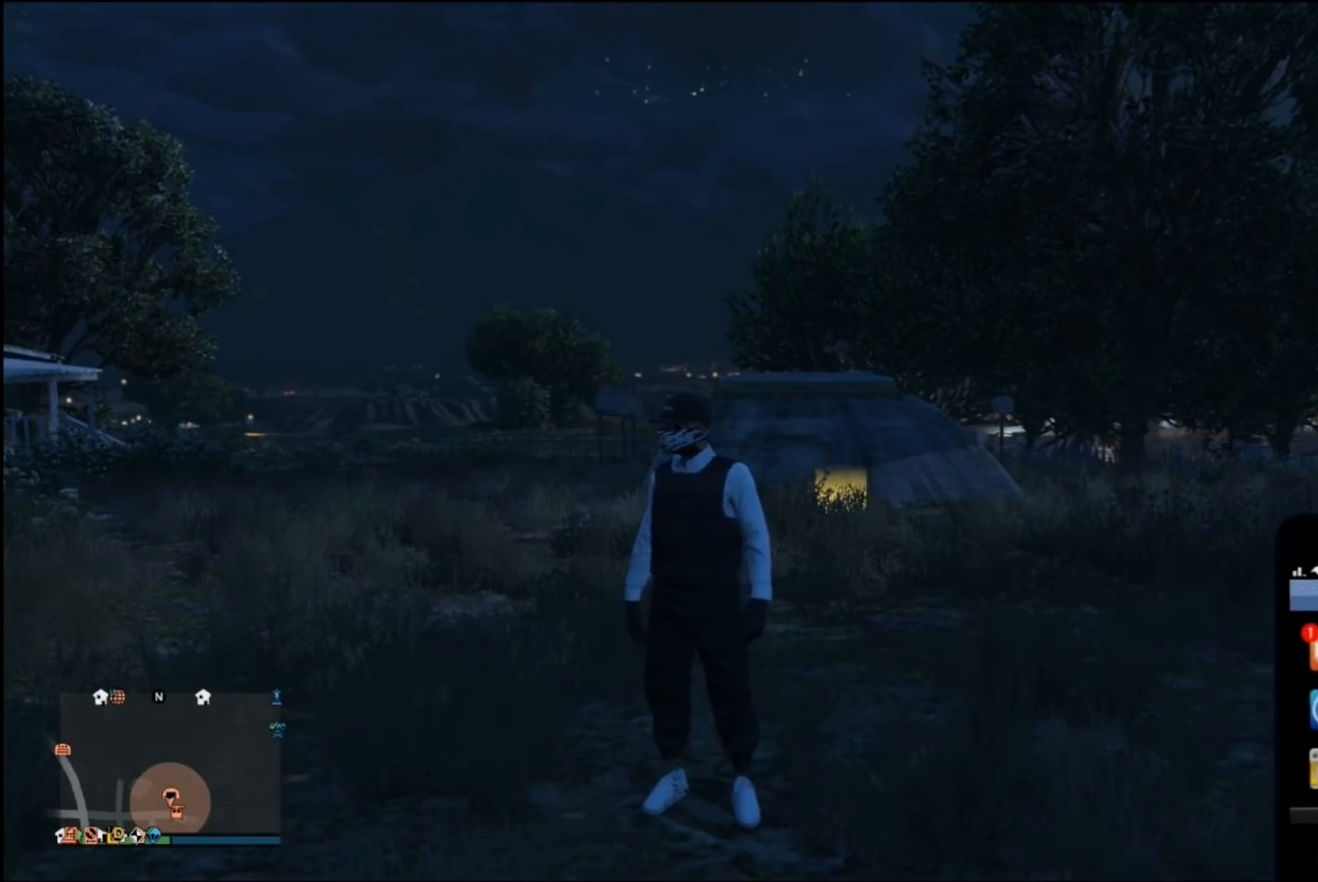
{"buttons": [], "left_stick": "center", "right_stick": "center", "events": []}
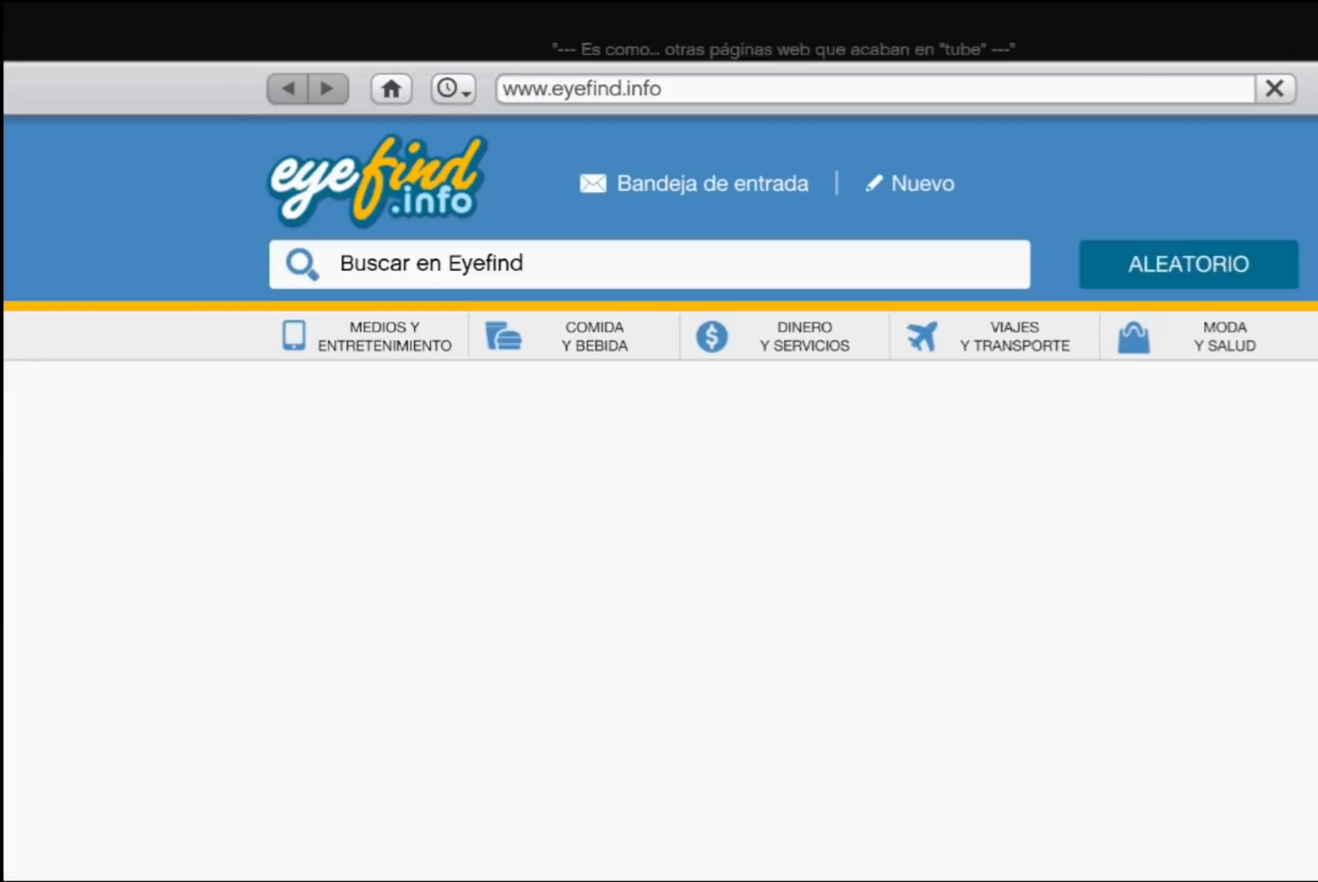
{"buttons": [], "left_stick": "center", "right_stick": "center", "events": [[133, "DPAD_UP", "down"], [300, "DPAD_UP", "up"]]}
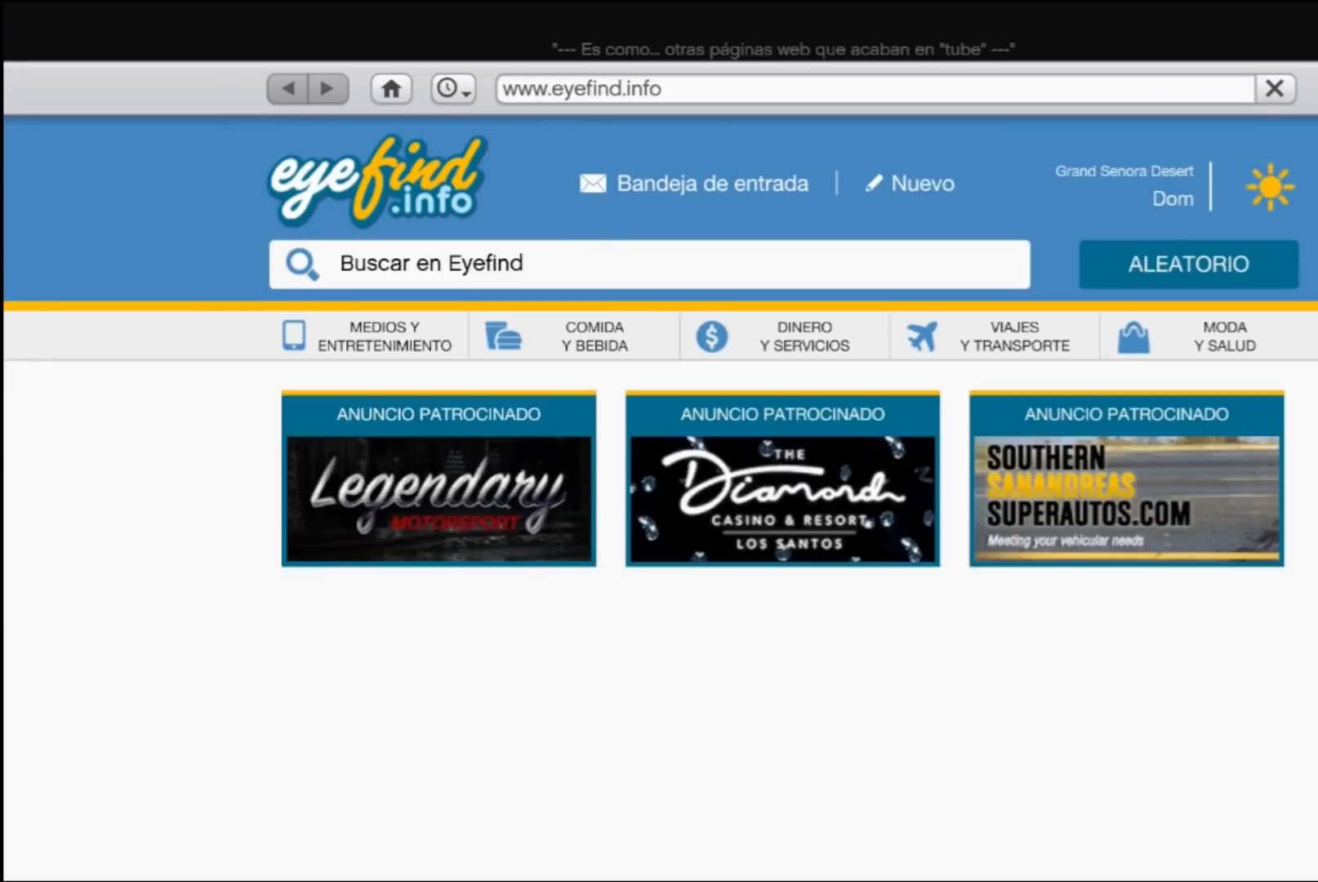
{"buttons": ["DPAD_UP"], "left_stick": "center", "right_stick": "center", "events": [[467, "DPAD_UP", "down"]]}
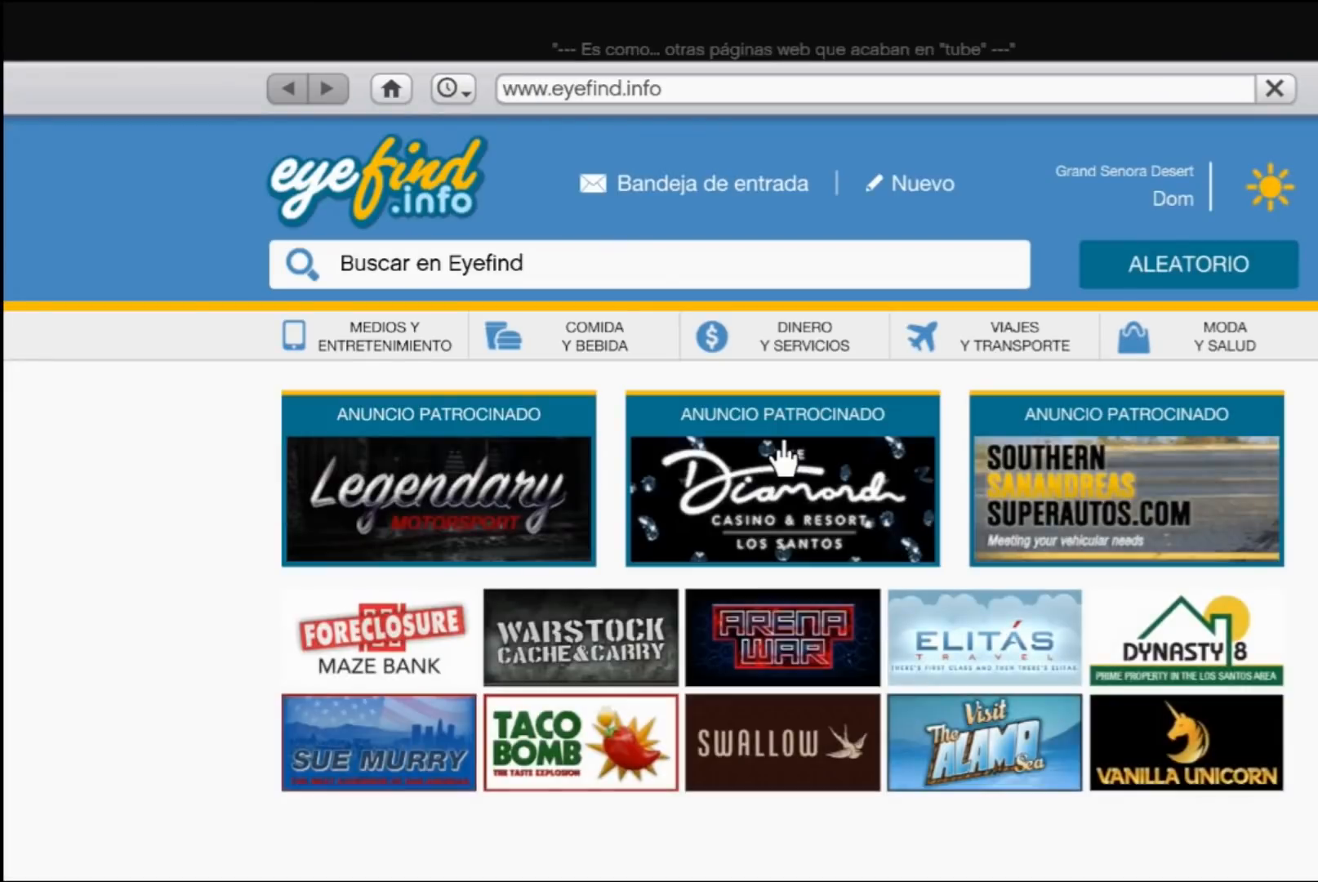
{"buttons": [], "left_stick": "center", "right_stick": "center", "events": [[67, "DPAD_UP", "up"], [267, "A", "down"], [433, "A", "up"]]}
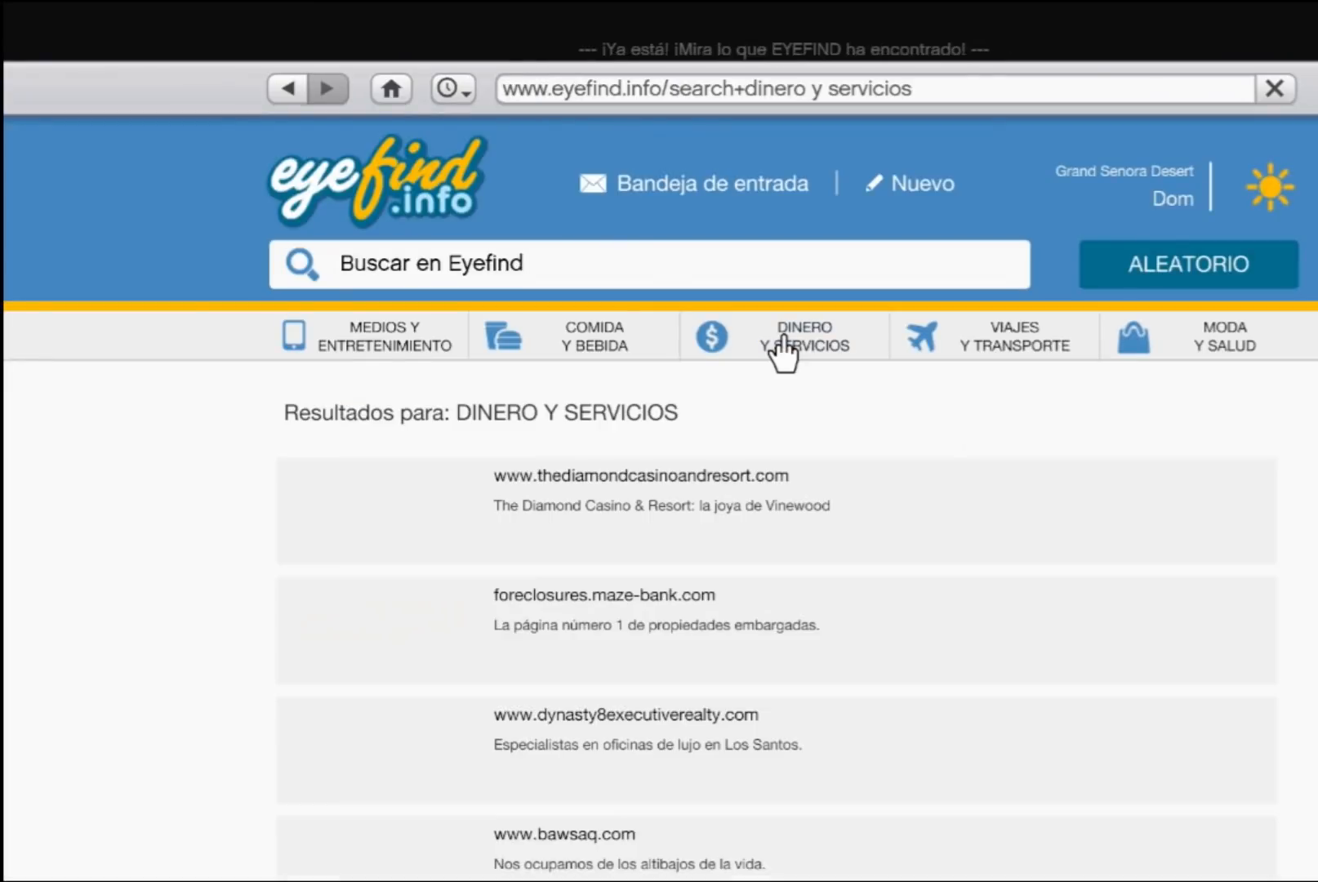
{"buttons": [], "left_stick": "center", "right_stick": "down", "events": [[333, "right_stick", "down"]]}
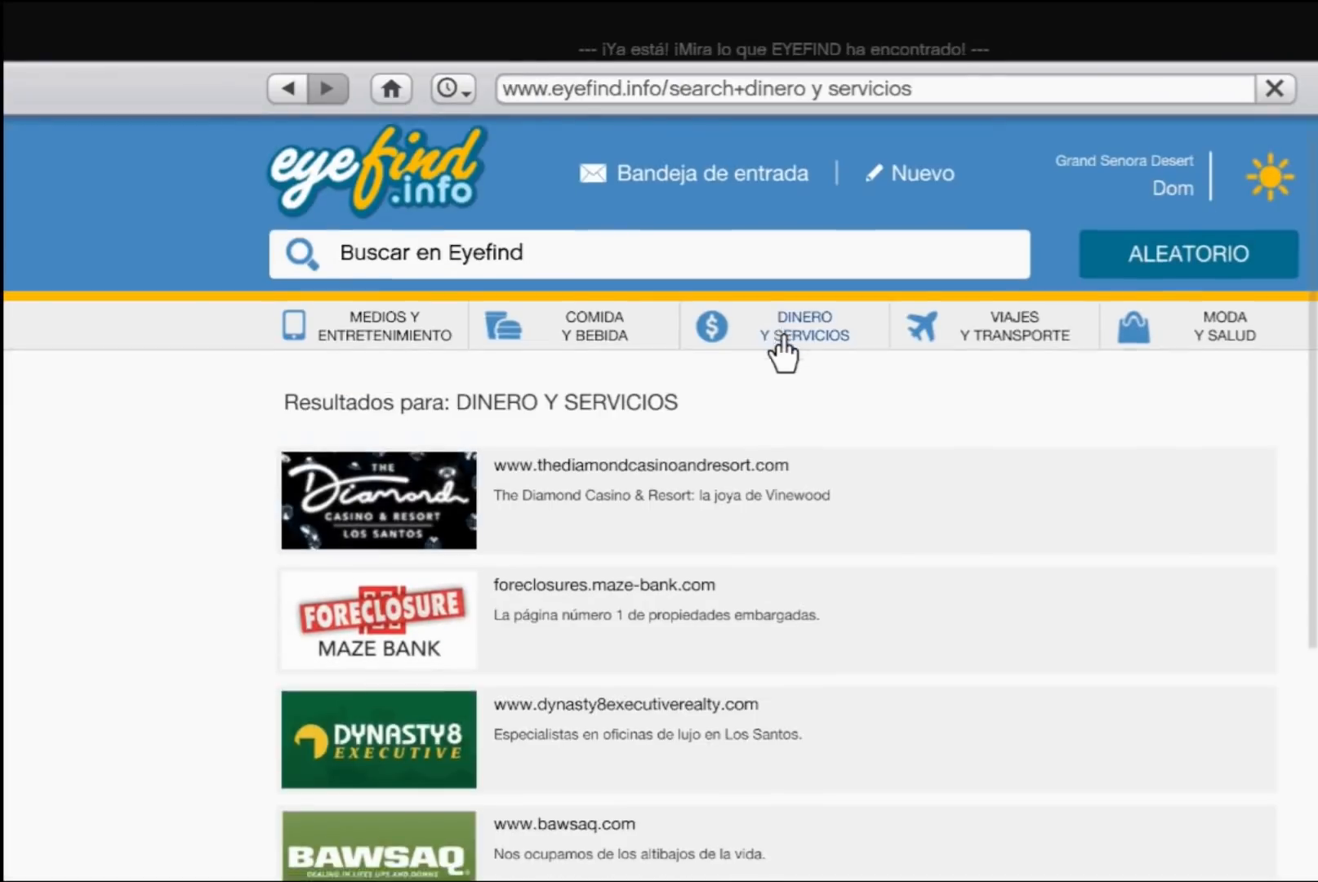
{"buttons": [], "left_stick": "center", "right_stick": "center", "events": [[200, "right_stick", "center"]]}
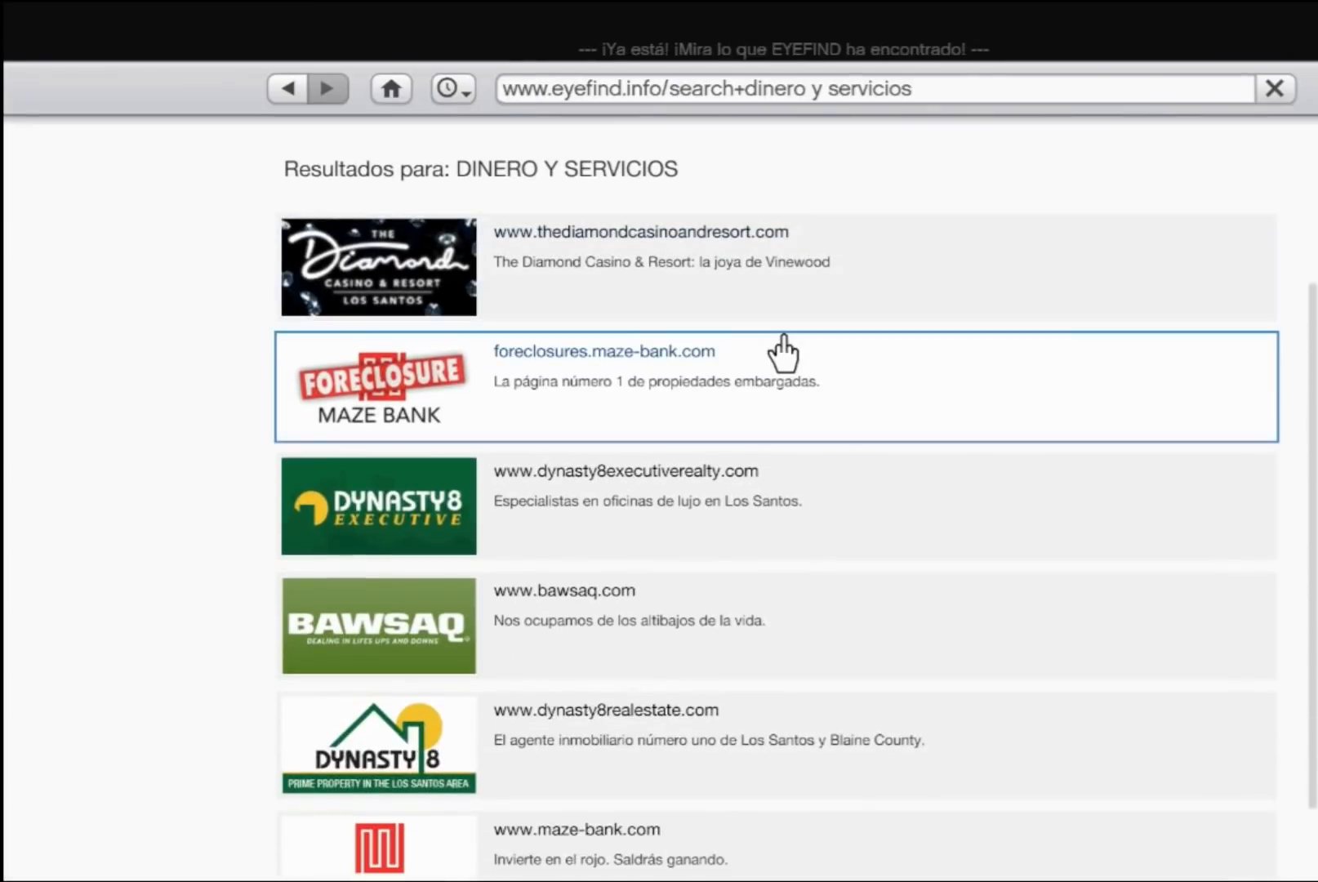
{"buttons": [], "left_stick": "center", "right_stick": "center", "events": [[200, "A", "down"], [367, "A", "up"]]}
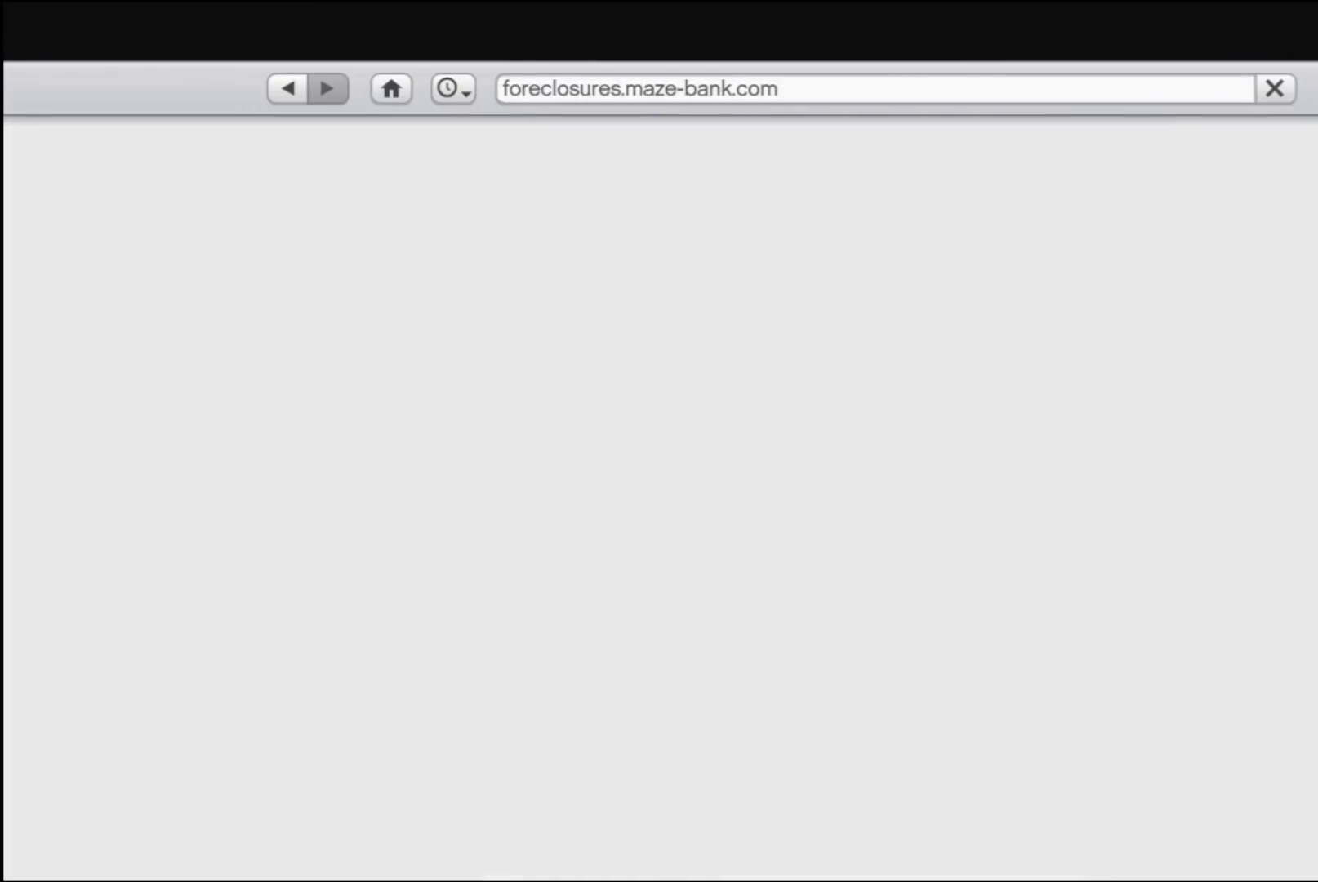
{"buttons": ["DPAD_DOWN"], "left_stick": "center", "right_stick": "center", "events": [[367, "DPAD_DOWN", "down"]]}
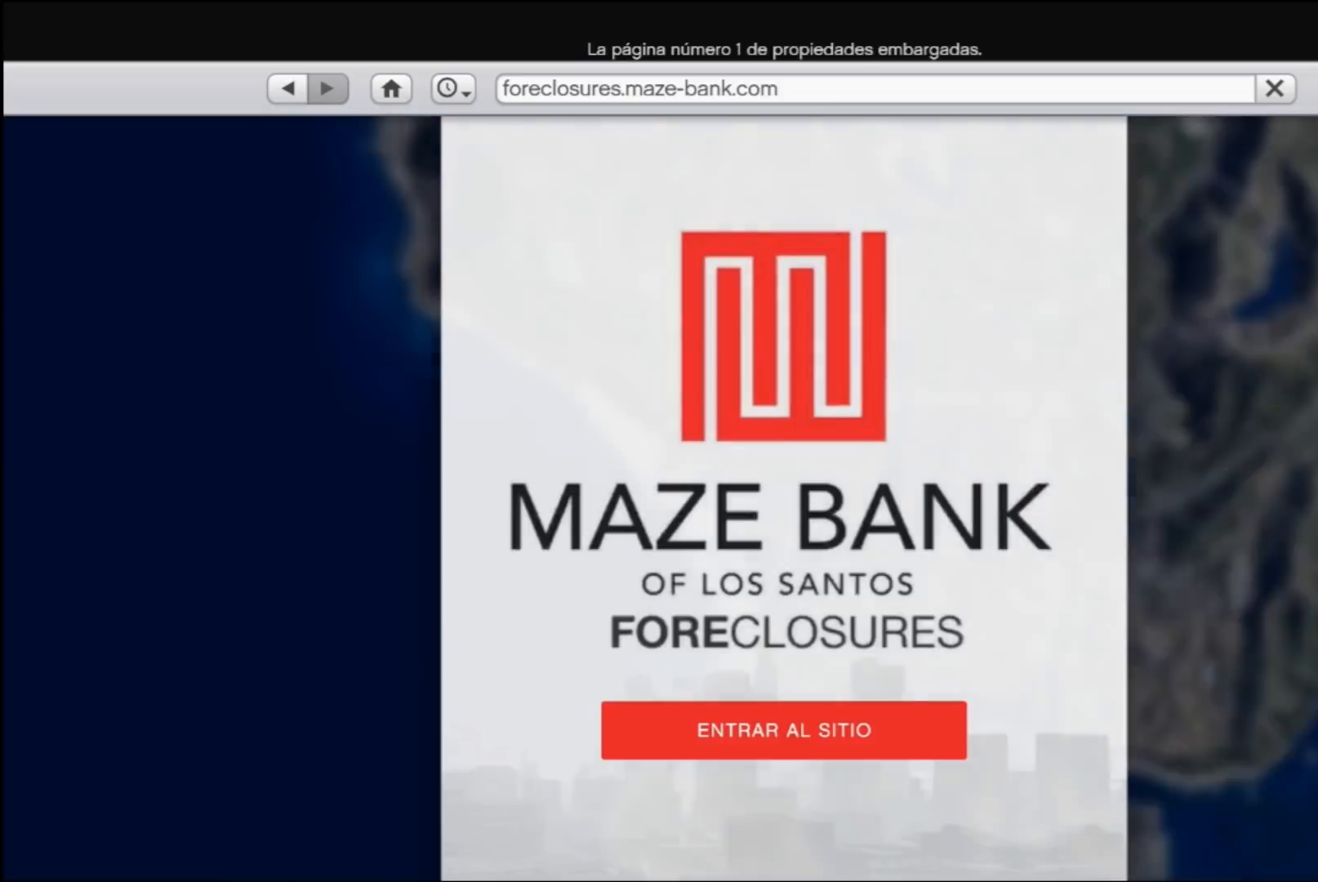
{"buttons": ["DPAD_DOWN"], "left_stick": "center", "right_stick": "center", "events": [[33, "DPAD_DOWN", "up"], [433, "DPAD_DOWN", "down"]]}
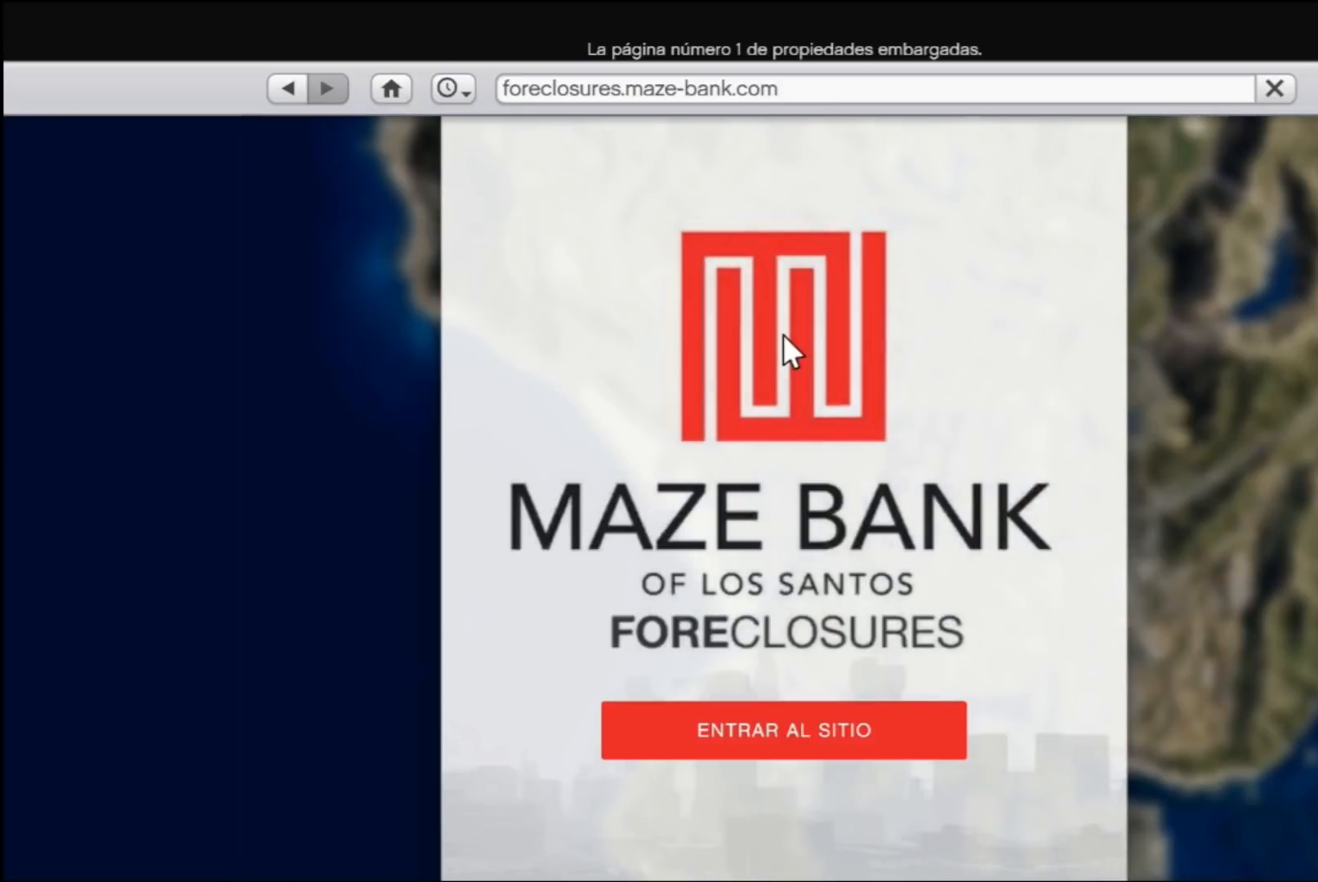
{"buttons": [], "left_stick": "center", "right_stick": "center", "events": [[100, "DPAD_DOWN", "up"]]}
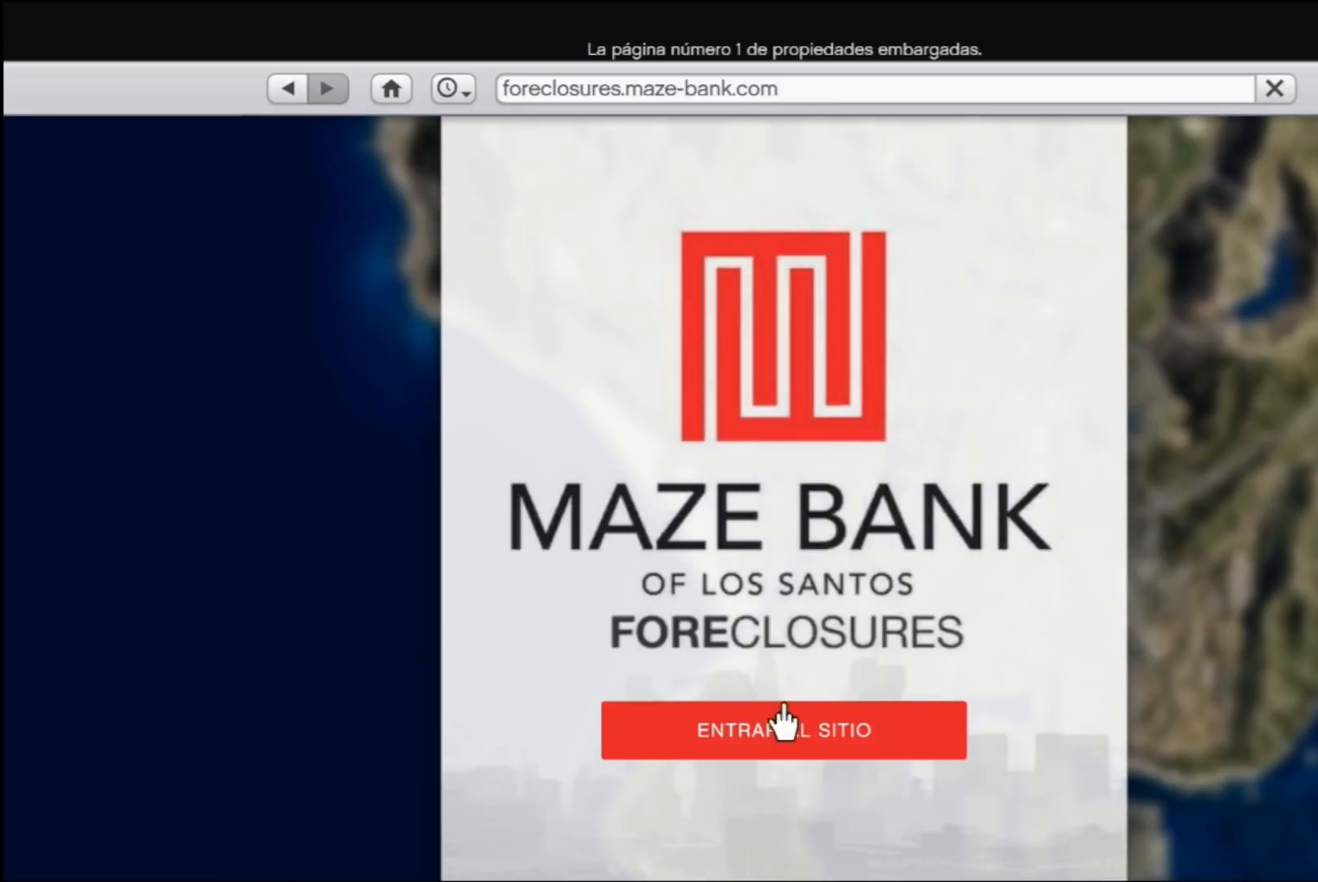
{"buttons": ["DPAD_UP"], "left_stick": "center", "right_stick": "center", "events": [[33, "A", "down"], [167, "A", "up"], [500, "DPAD_UP", "down"]]}
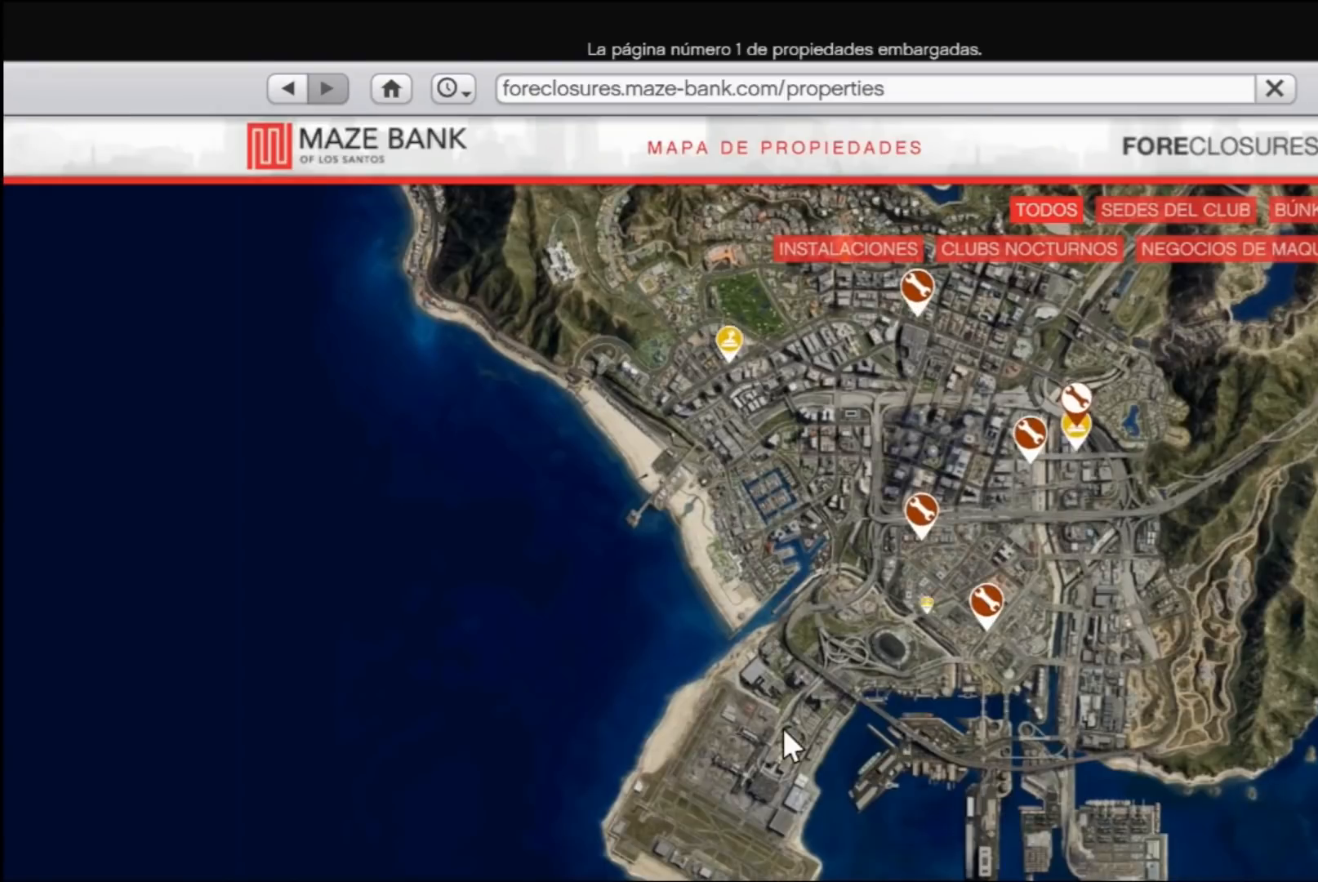
{"buttons": ["DPAD_UP"], "left_stick": "center", "right_stick": "center", "events": [[133, "DPAD_UP", "up"], [267, "DPAD_UP", "down"], [400, "DPAD_UP", "up"], [500, "DPAD_UP", "down"]]}
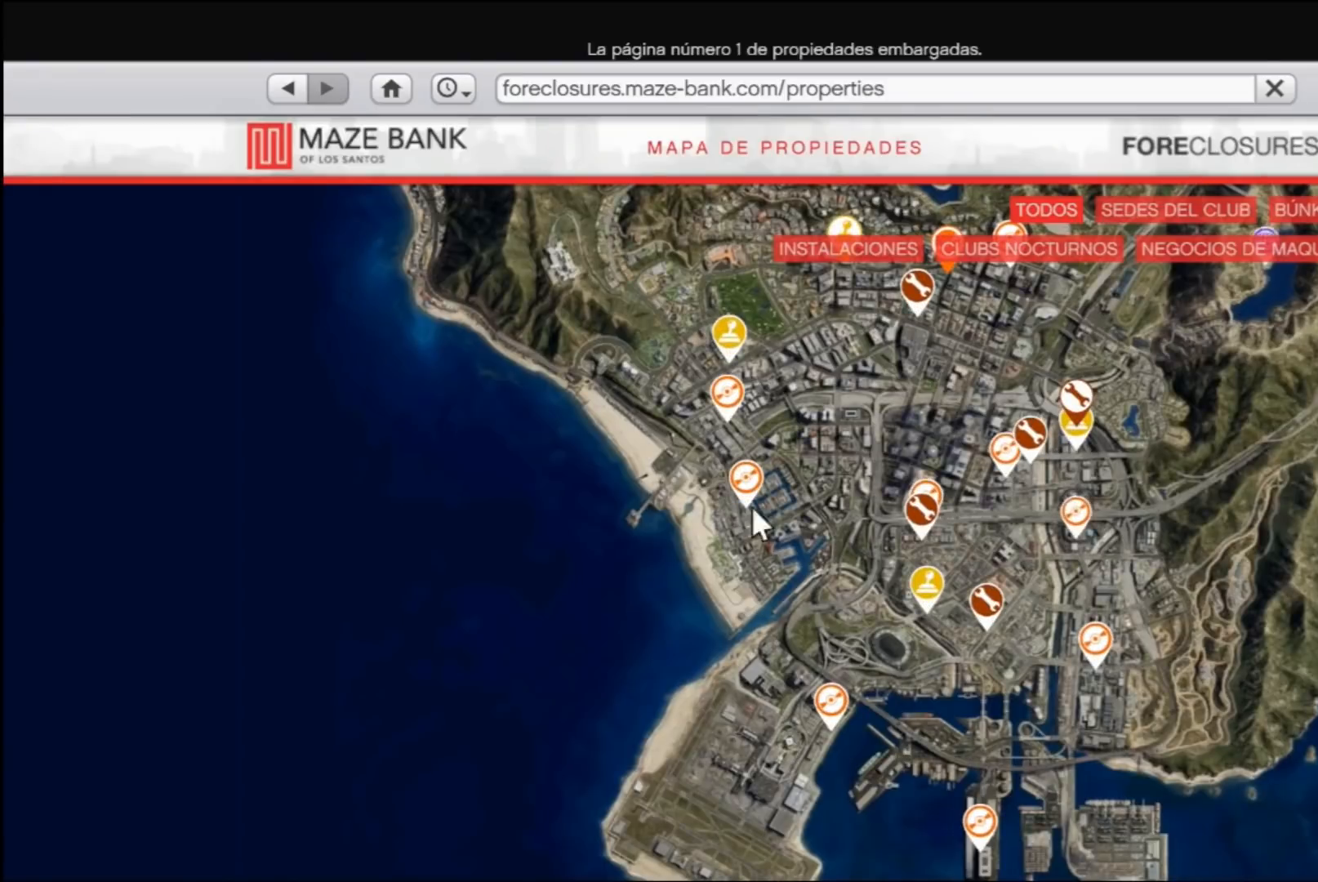
{"buttons": ["DPAD_RIGHT"], "left_stick": "center", "right_stick": "center", "events": [[133, "DPAD_UP", "up"], [233, "DPAD_UP", "down"], [333, "DPAD_UP", "up"], [467, "DPAD_RIGHT", "down"]]}
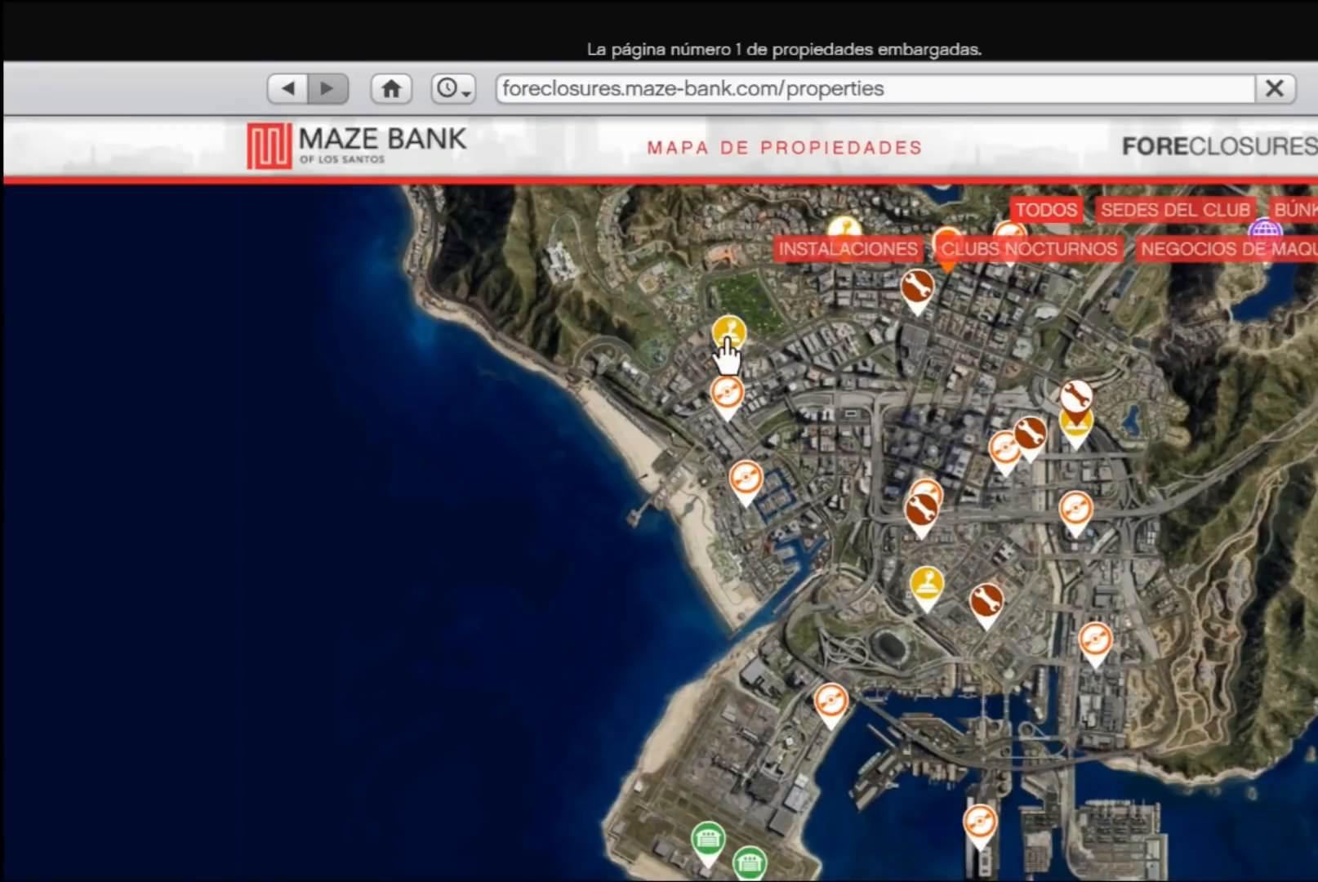
{"buttons": ["DPAD_RIGHT"], "left_stick": "center", "right_stick": "center", "events": [[133, "DPAD_RIGHT", "up"], [200, "DPAD_RIGHT", "down"], [333, "DPAD_RIGHT", "up"], [467, "DPAD_RIGHT", "down"]]}
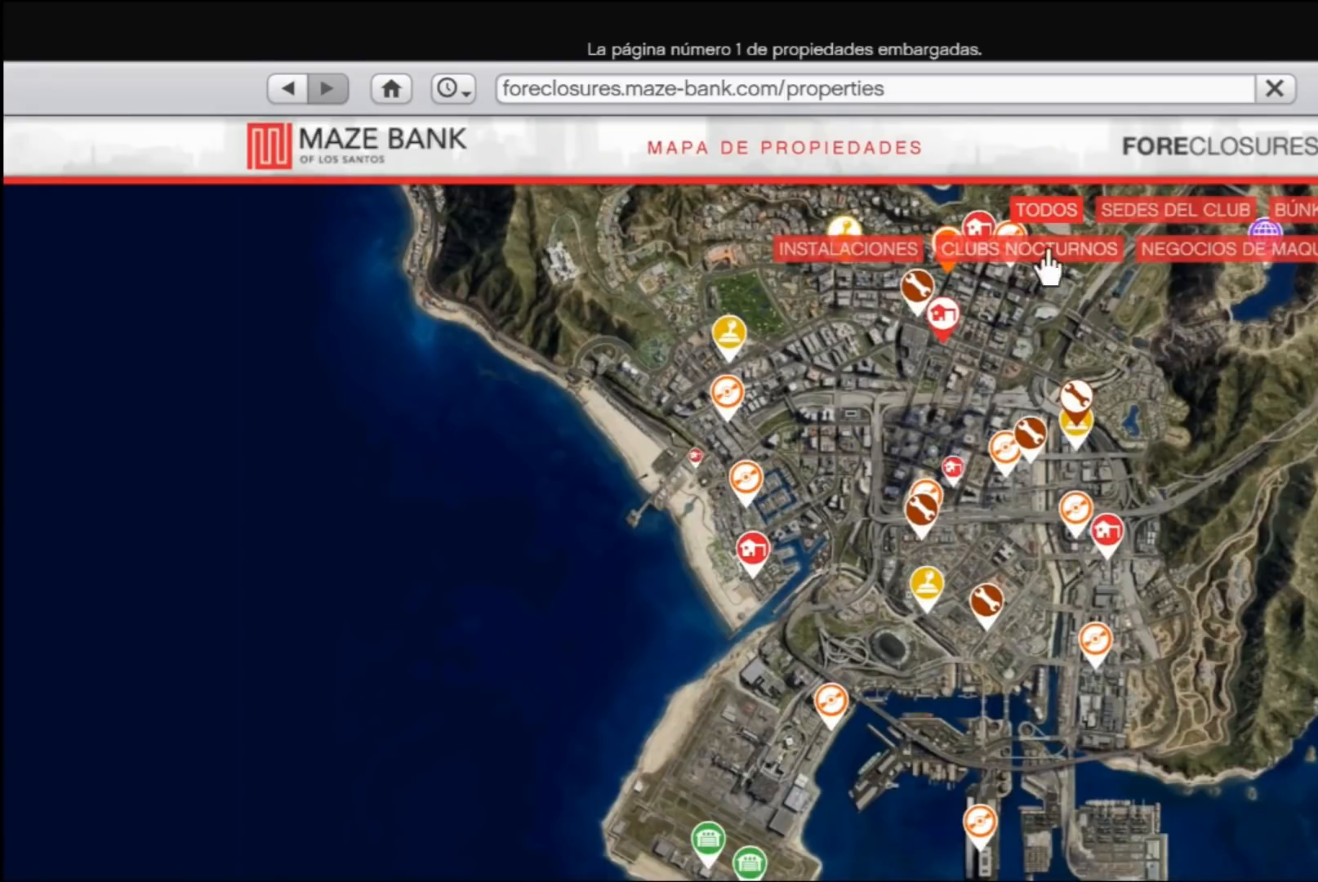
{"buttons": [], "left_stick": "center", "right_stick": "center", "events": [[133, "DPAD_RIGHT", "up"], [267, "DPAD_RIGHT", "down"], [367, "DPAD_RIGHT", "up"]]}
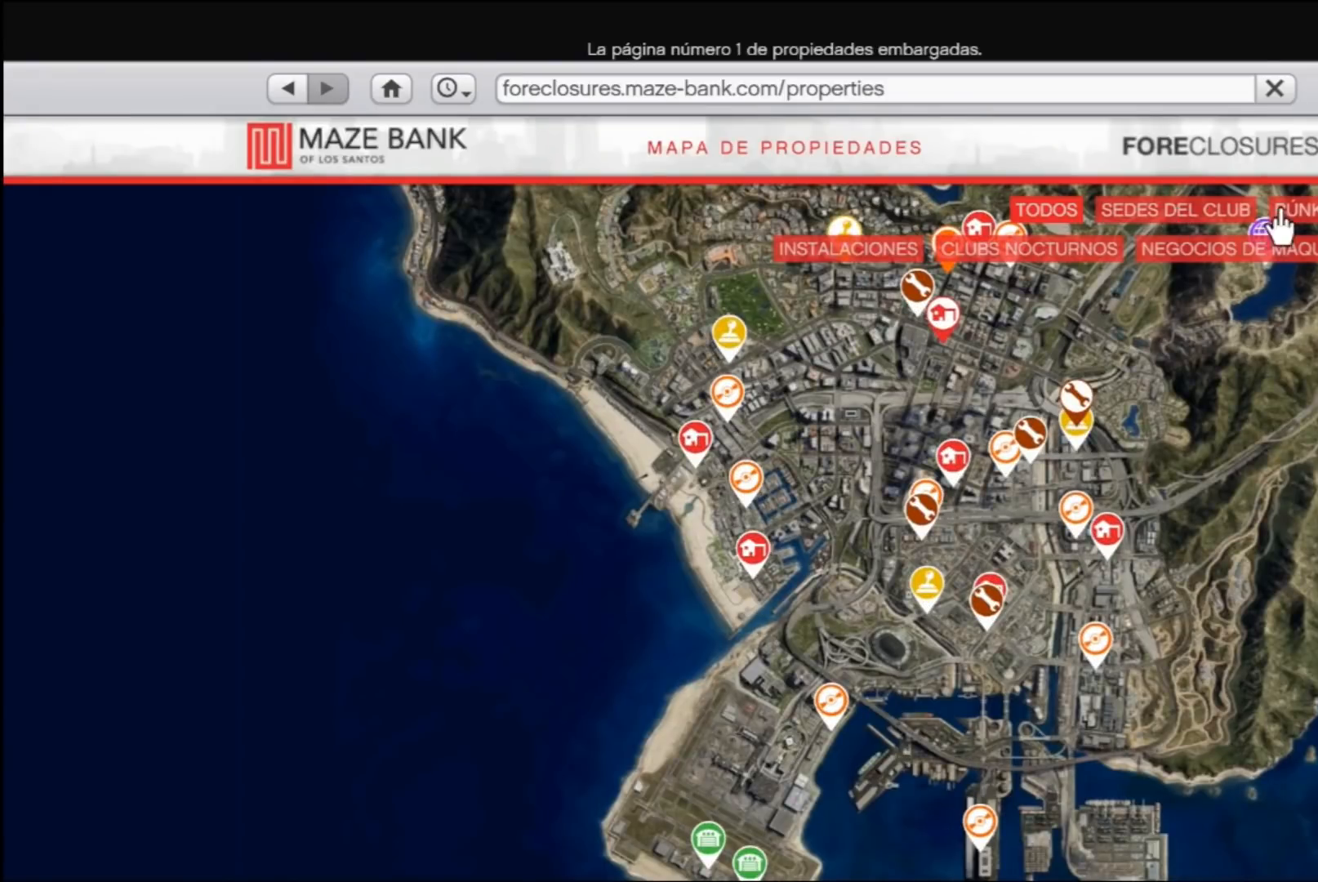
{"buttons": [], "left_stick": "center", "right_stick": "center", "events": []}
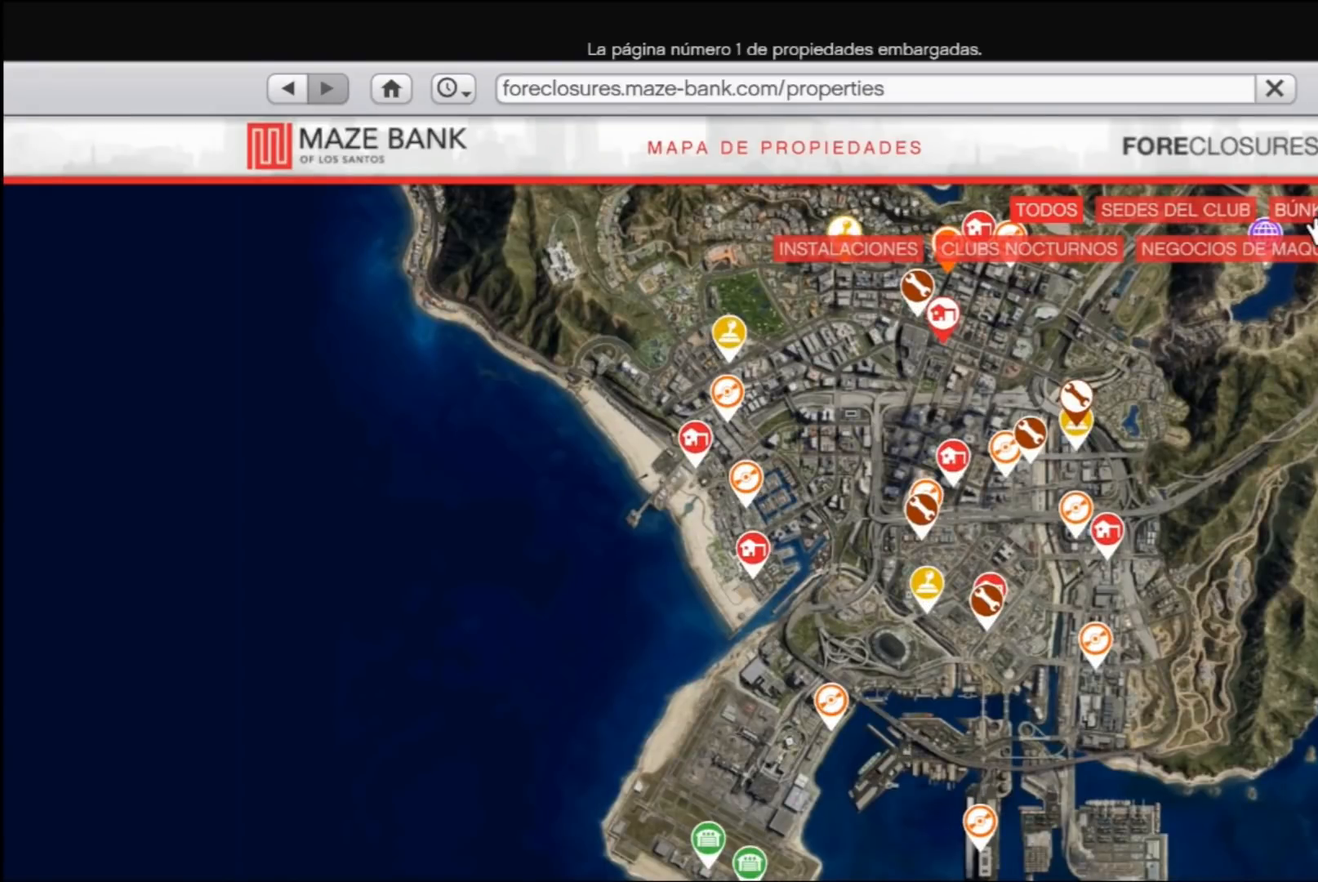
{"buttons": [], "left_stick": "center", "right_stick": "center", "events": [[133, "DPAD_RIGHT", "down"], [300, "DPAD_RIGHT", "up"]]}
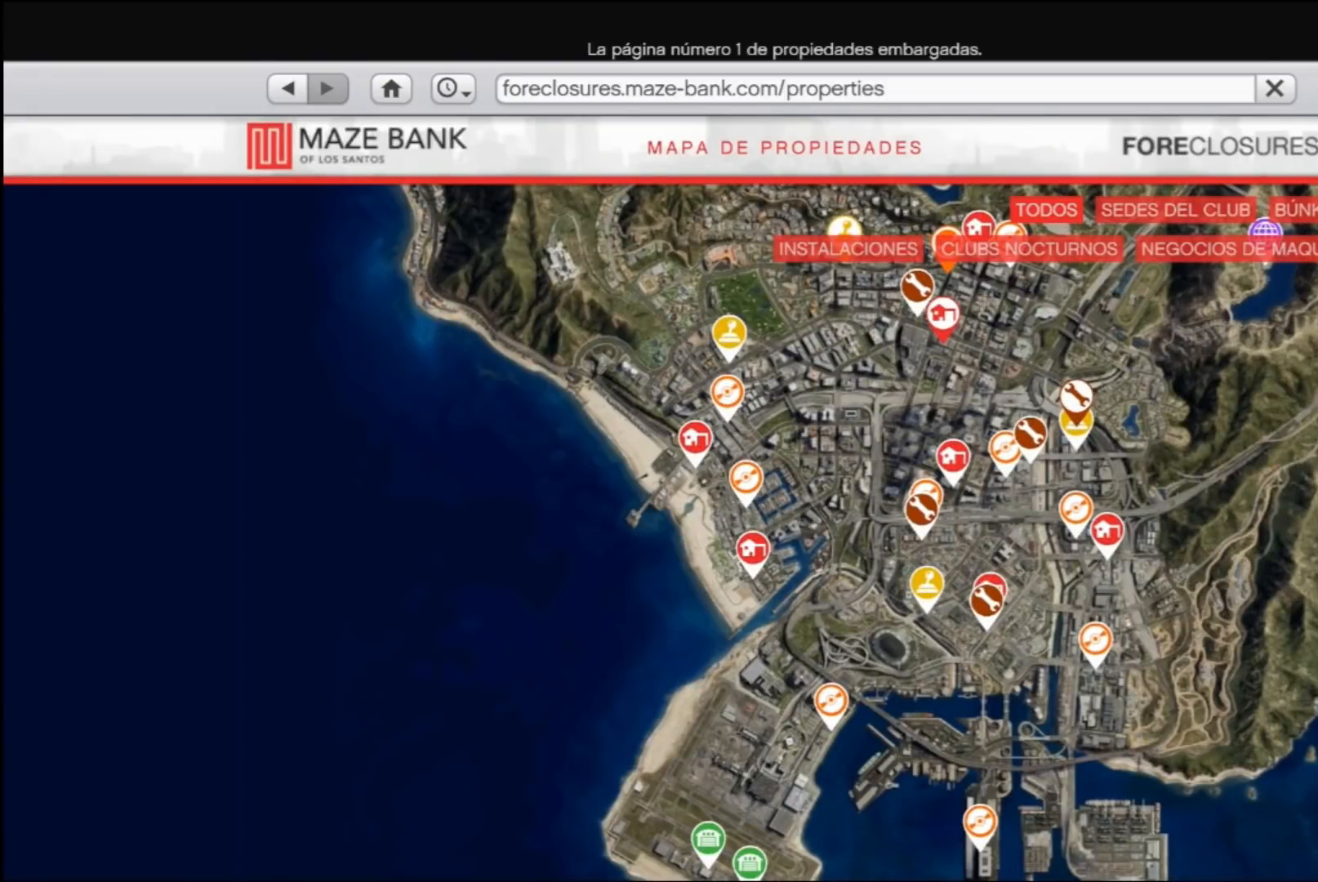
{"buttons": ["A"], "left_stick": "center", "right_stick": "center", "events": [[233, "DPAD_DOWN", "down"], [400, "DPAD_DOWN", "up"], [467, "A", "down"]]}
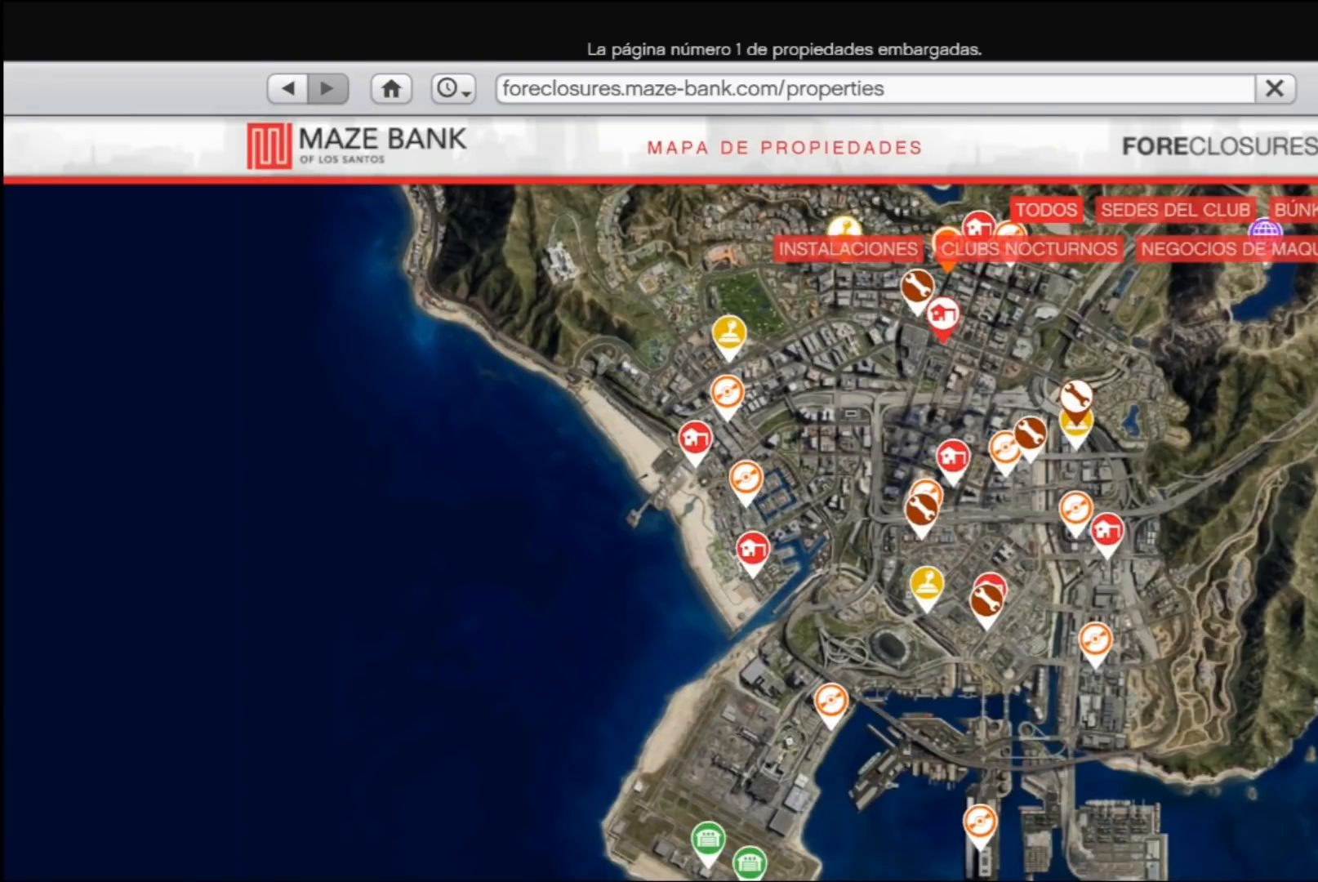
{"buttons": ["DPAD_LEFT"], "left_stick": "center", "right_stick": "center", "events": [[100, "A", "up"], [400, "DPAD_LEFT", "down"]]}
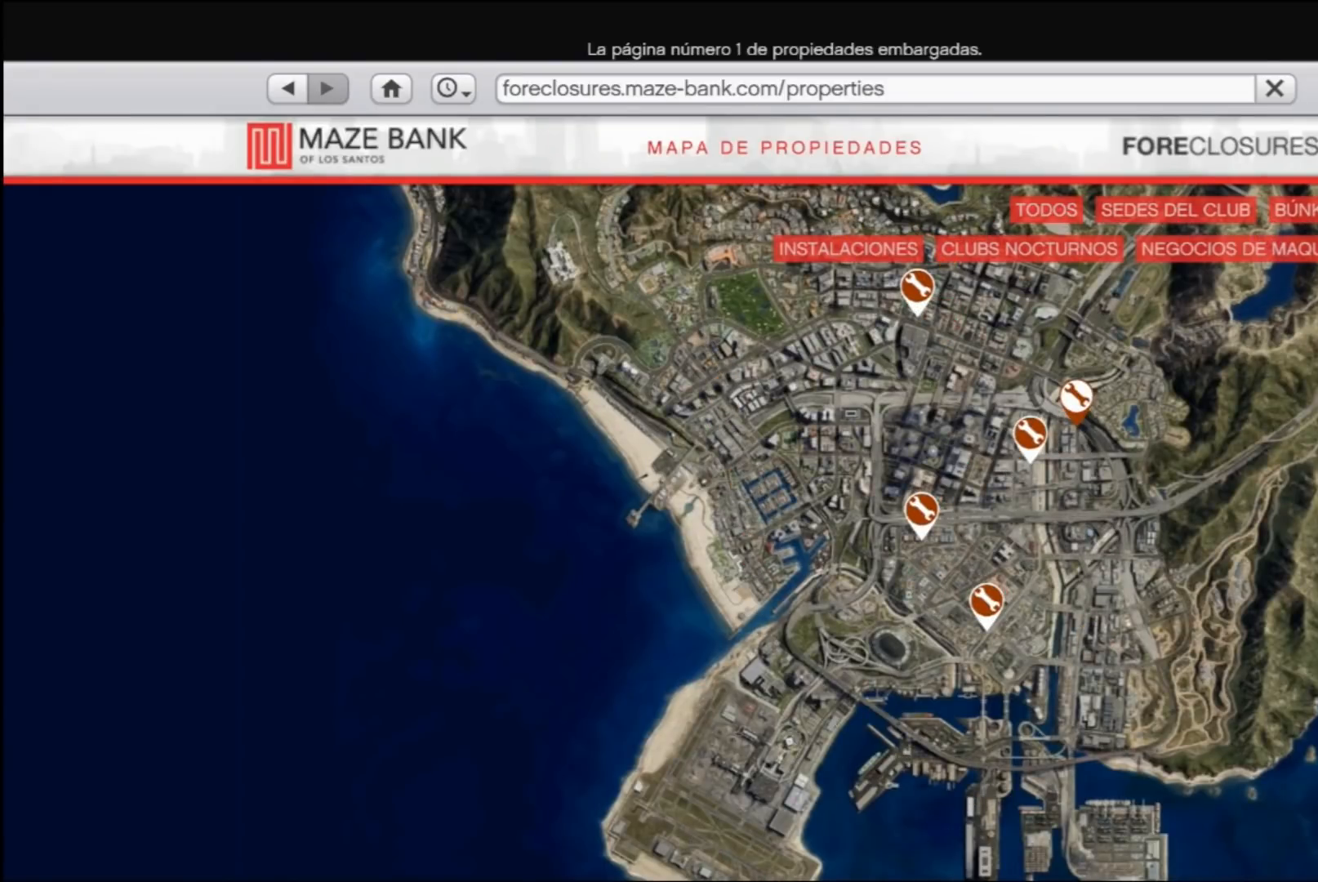
{"buttons": [], "left_stick": "center", "right_stick": "center", "events": [[33, "DPAD_LEFT", "up"], [200, "DPAD_DOWN", "down"], [333, "DPAD_DOWN", "up"]]}
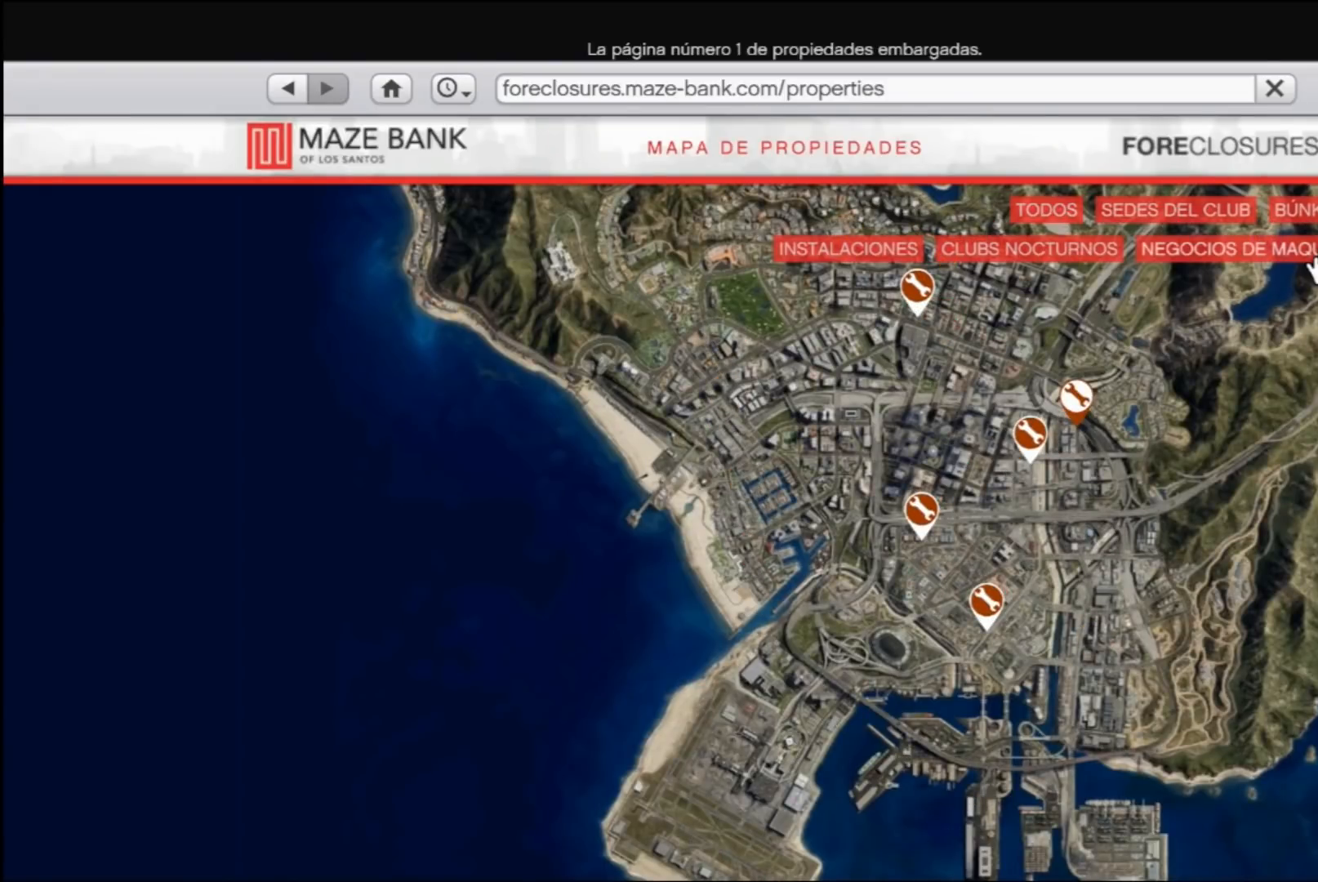
{"buttons": [], "left_stick": "center", "right_stick": "center", "events": [[333, "DPAD_LEFT", "down"], [500, "DPAD_LEFT", "up"]]}
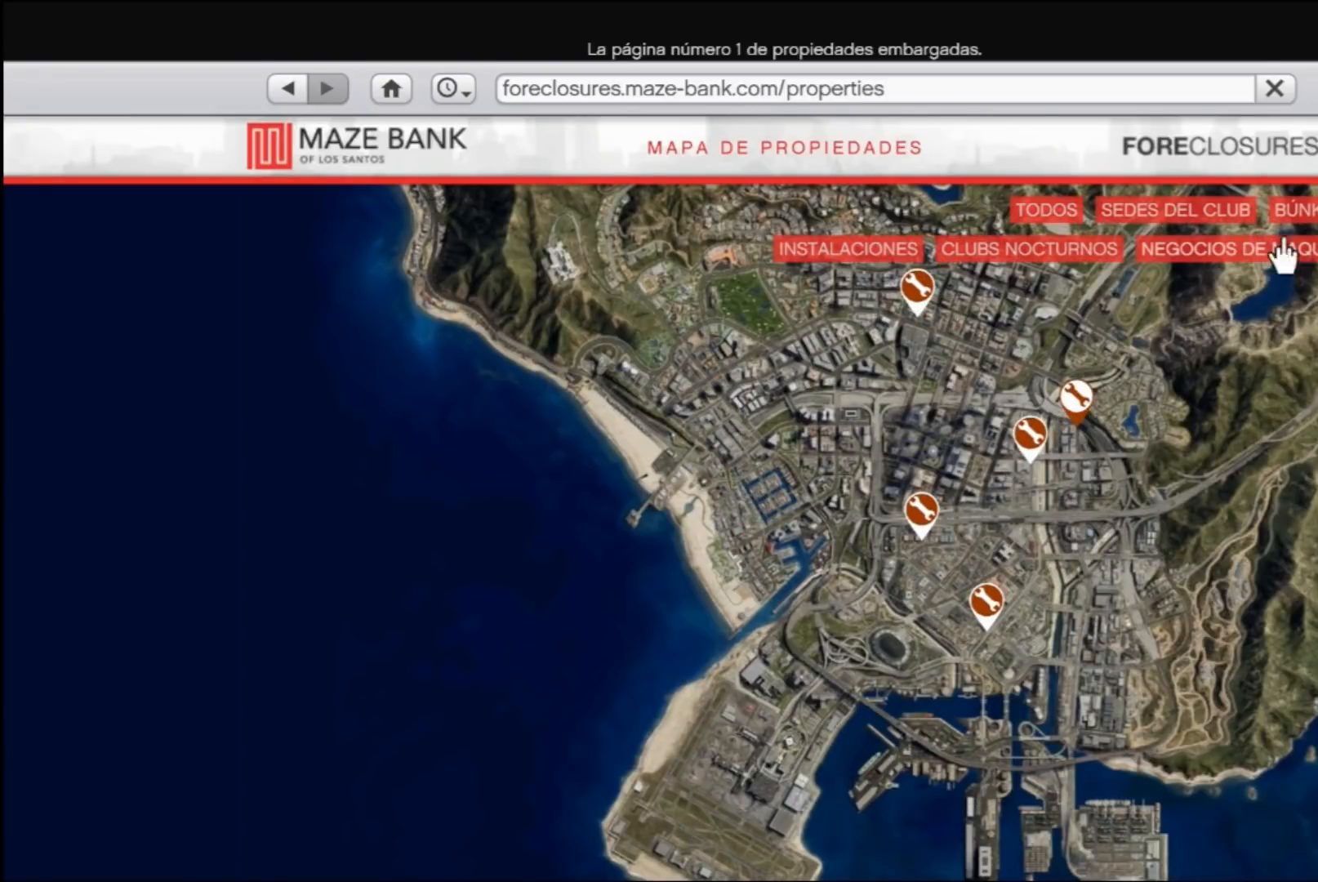
{"buttons": [], "left_stick": "center", "right_stick": "center", "events": [[233, "DPAD_DOWN", "down"], [367, "DPAD_DOWN", "up"]]}
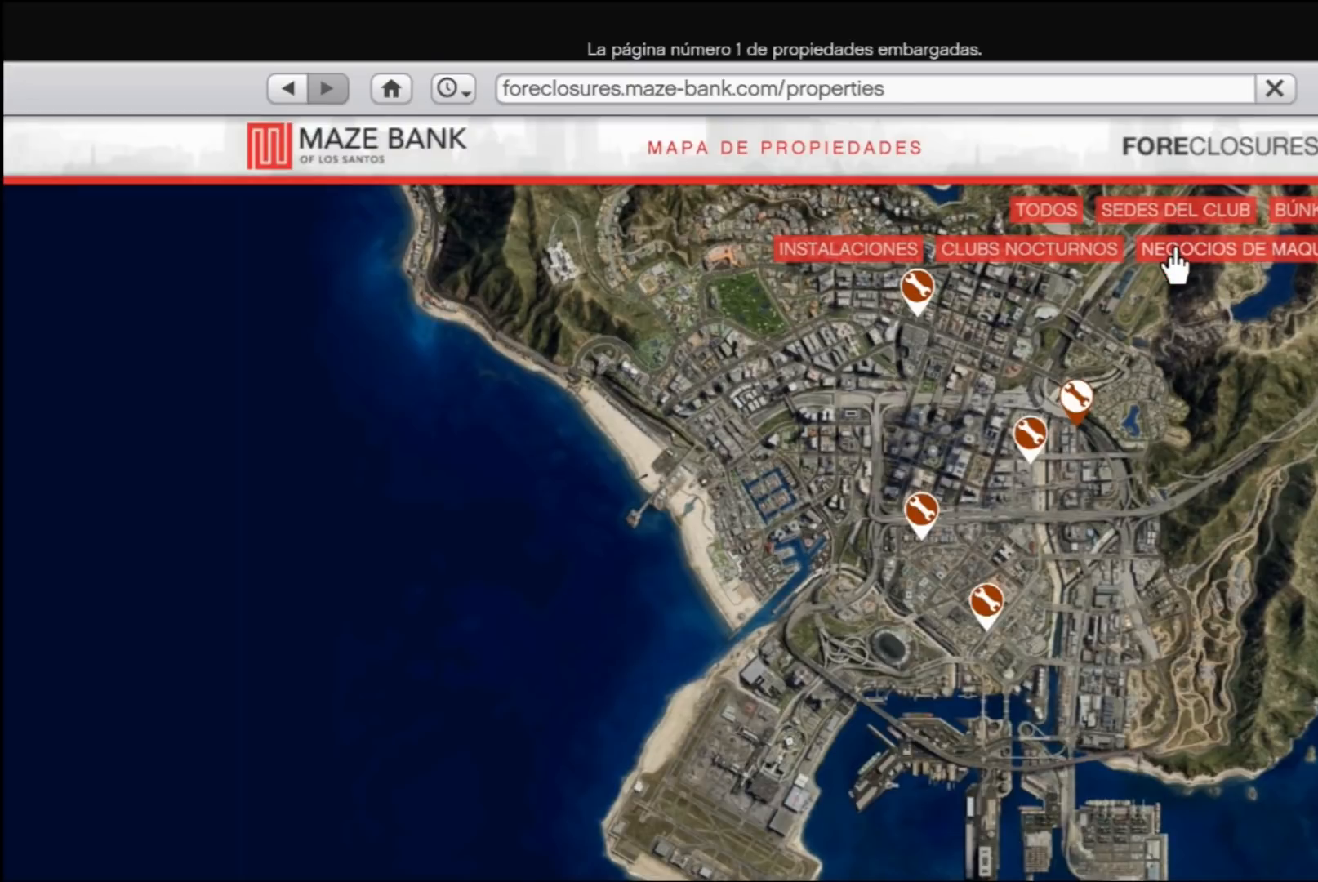
{"buttons": [], "left_stick": "down", "right_stick": "center", "events": [[100, "DPAD_DOWN", "down"], [233, "DPAD_DOWN", "up"], [467, "left_stick", "down"]]}
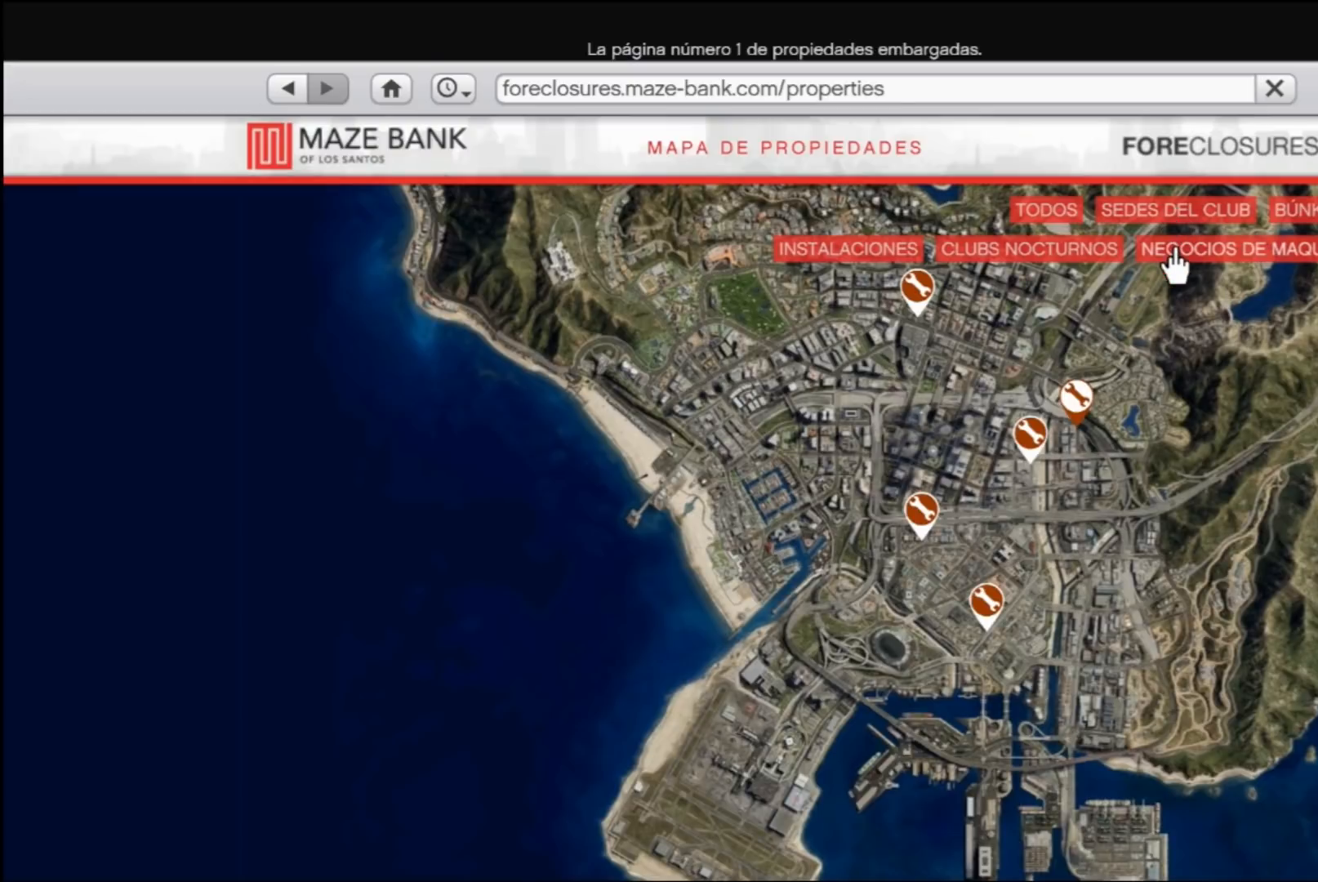
{"buttons": [], "left_stick": "down-left", "right_stick": "center", "events": [[67, "left_stick", "down-left"]]}
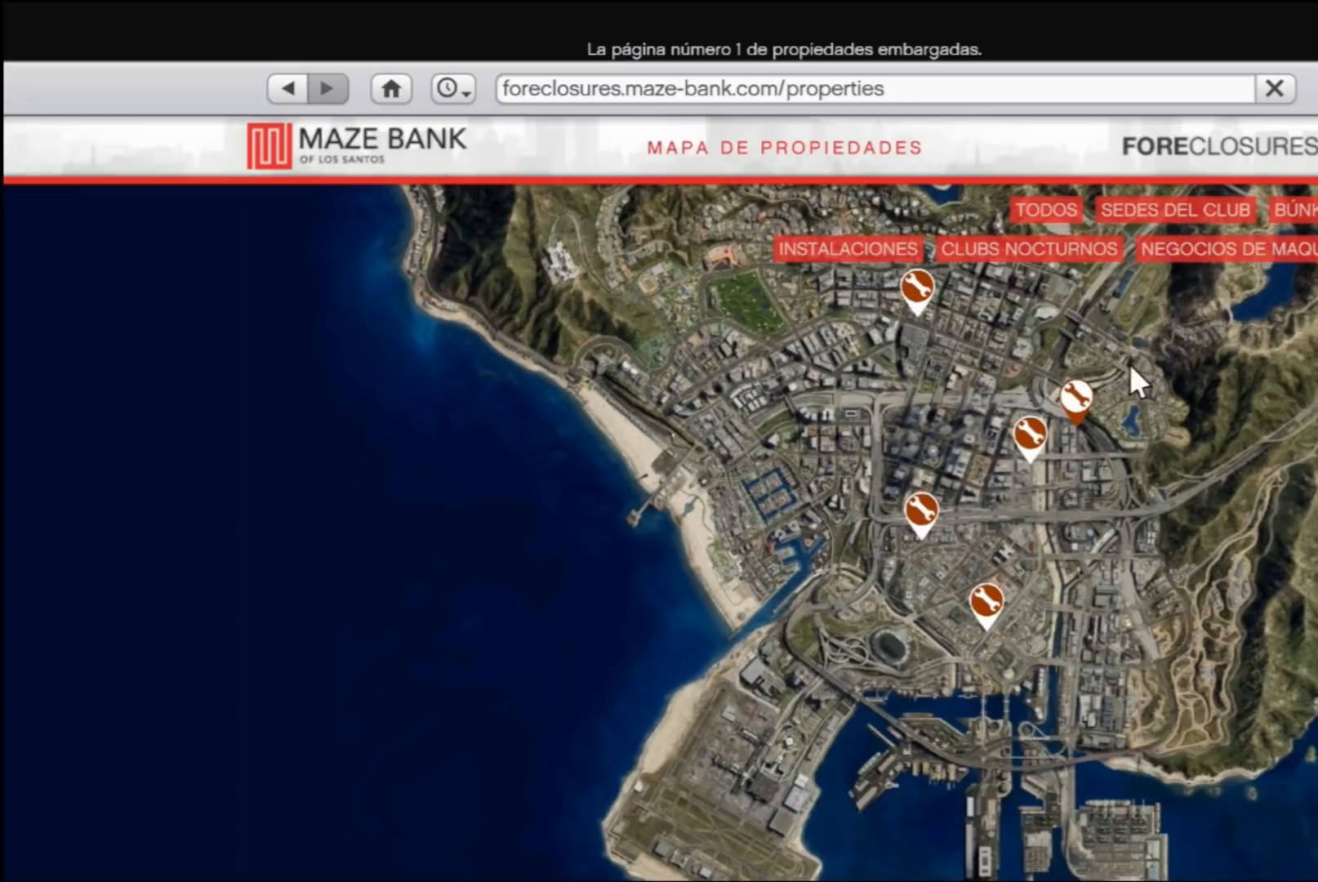
{"buttons": [], "left_stick": "center", "right_stick": "center", "events": [[67, "left_stick", "center"], [300, "left_stick", "left"], [500, "left_stick", "center"]]}